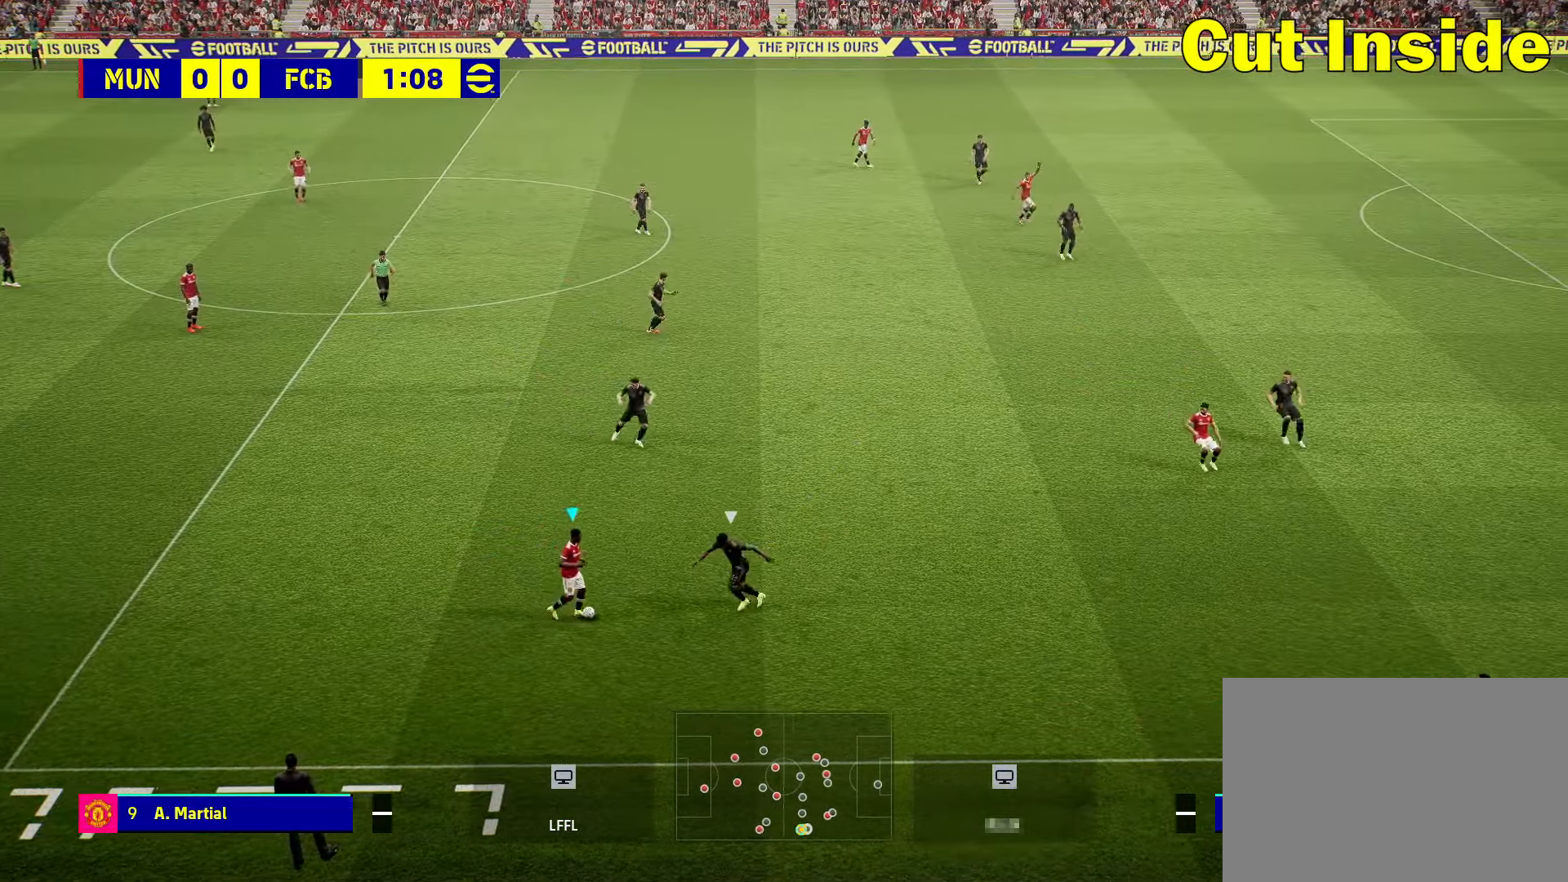
Gameplay with a controller (PlayStation layout); each line is a JSON object with the inputs held at the frame after it. "events" lists button and stick changes between this image and that frame as [ms after this image, input, new state], when the widget could be followed in between.
{"buttons": [], "left_stick": "right", "right_stick": "center", "events": [[16, "R2", "down"], [116, "R2", "up"], [266, "left_stick", "right"]]}
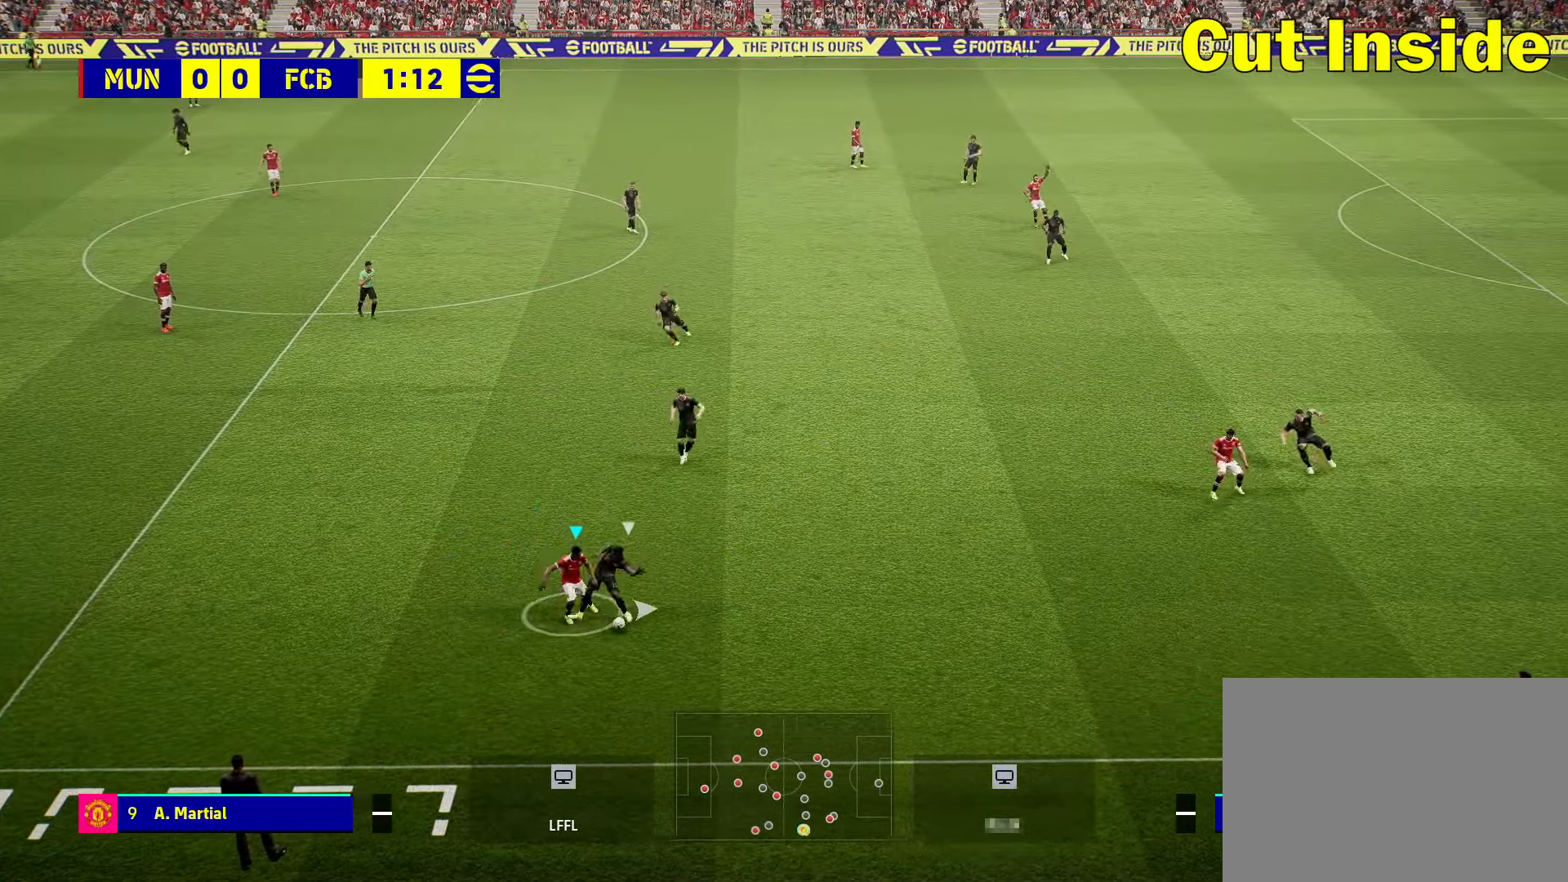
{"buttons": ["R2"], "left_stick": "right", "right_stick": "center", "events": [[316, "R2", "down"]]}
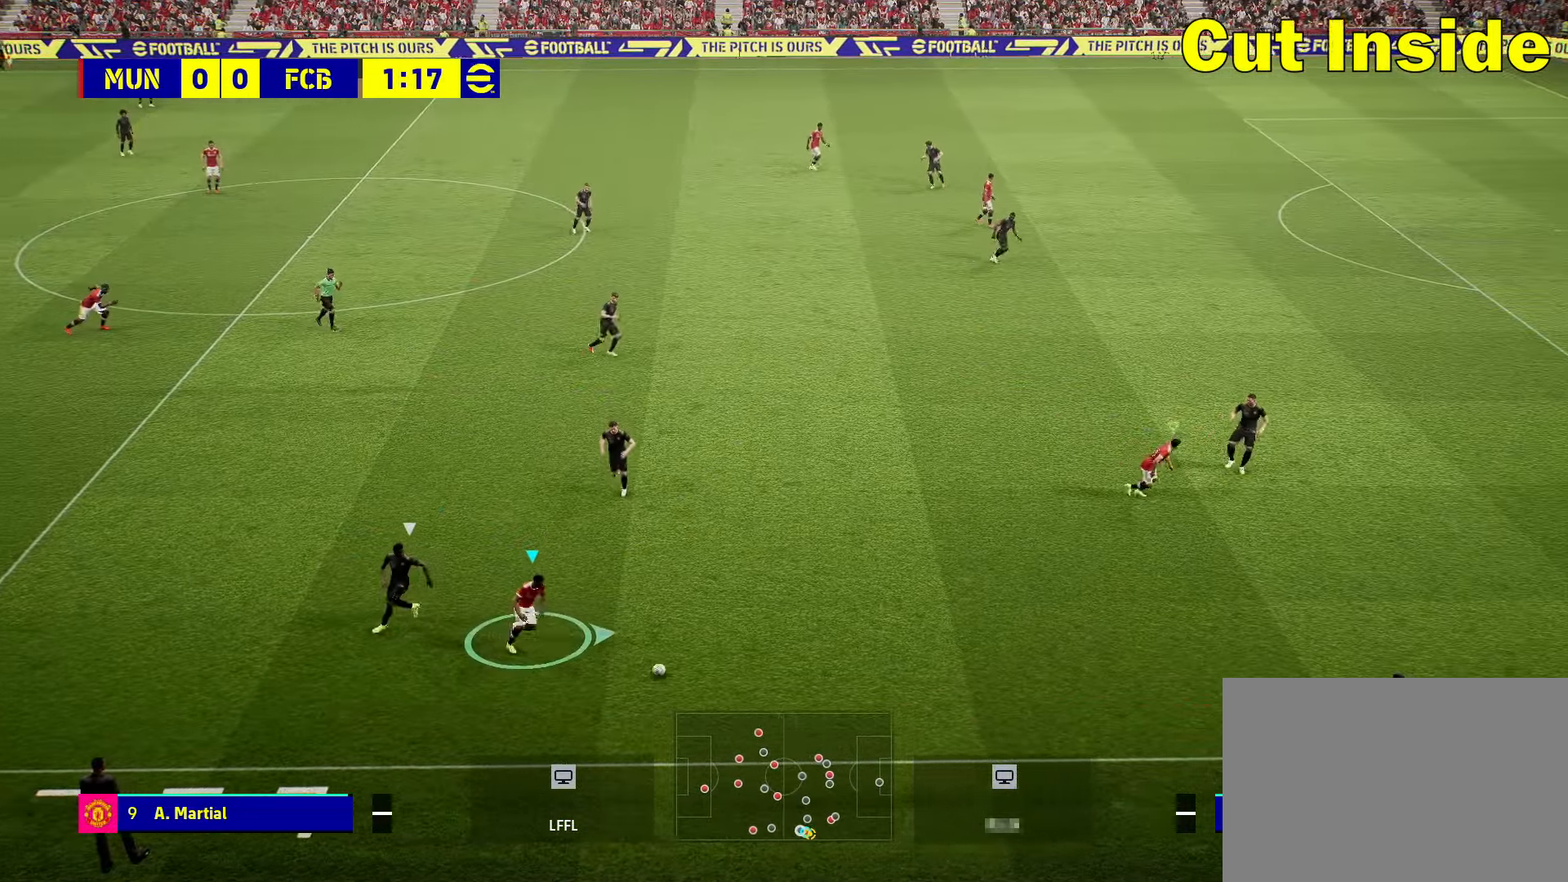
{"buttons": ["R2"], "left_stick": "right", "right_stick": "center", "events": []}
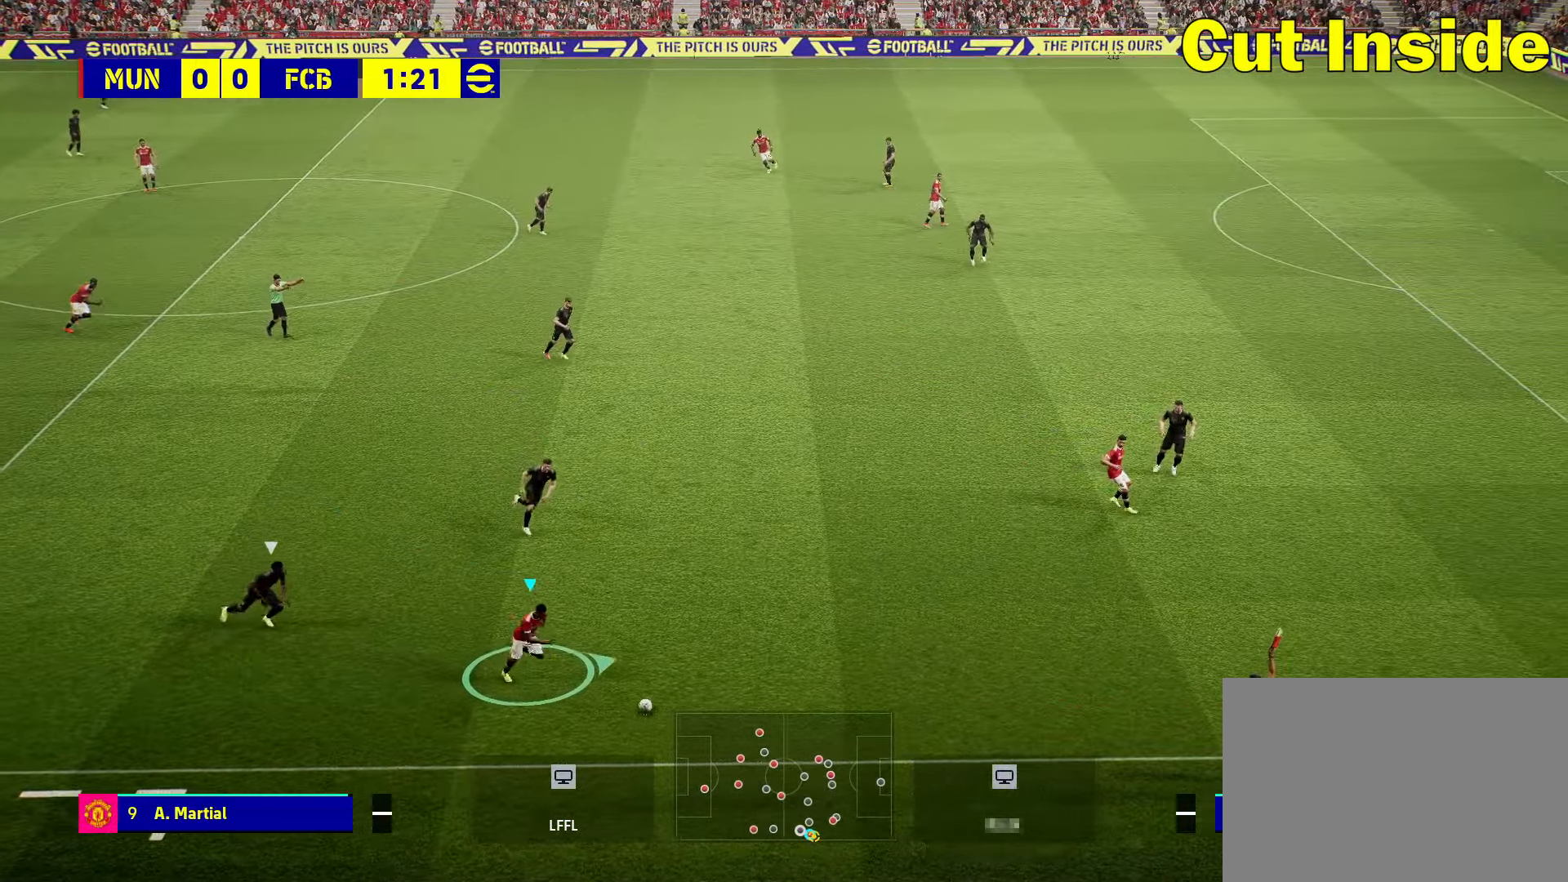
{"buttons": ["R2"], "left_stick": "right", "right_stick": "center", "events": []}
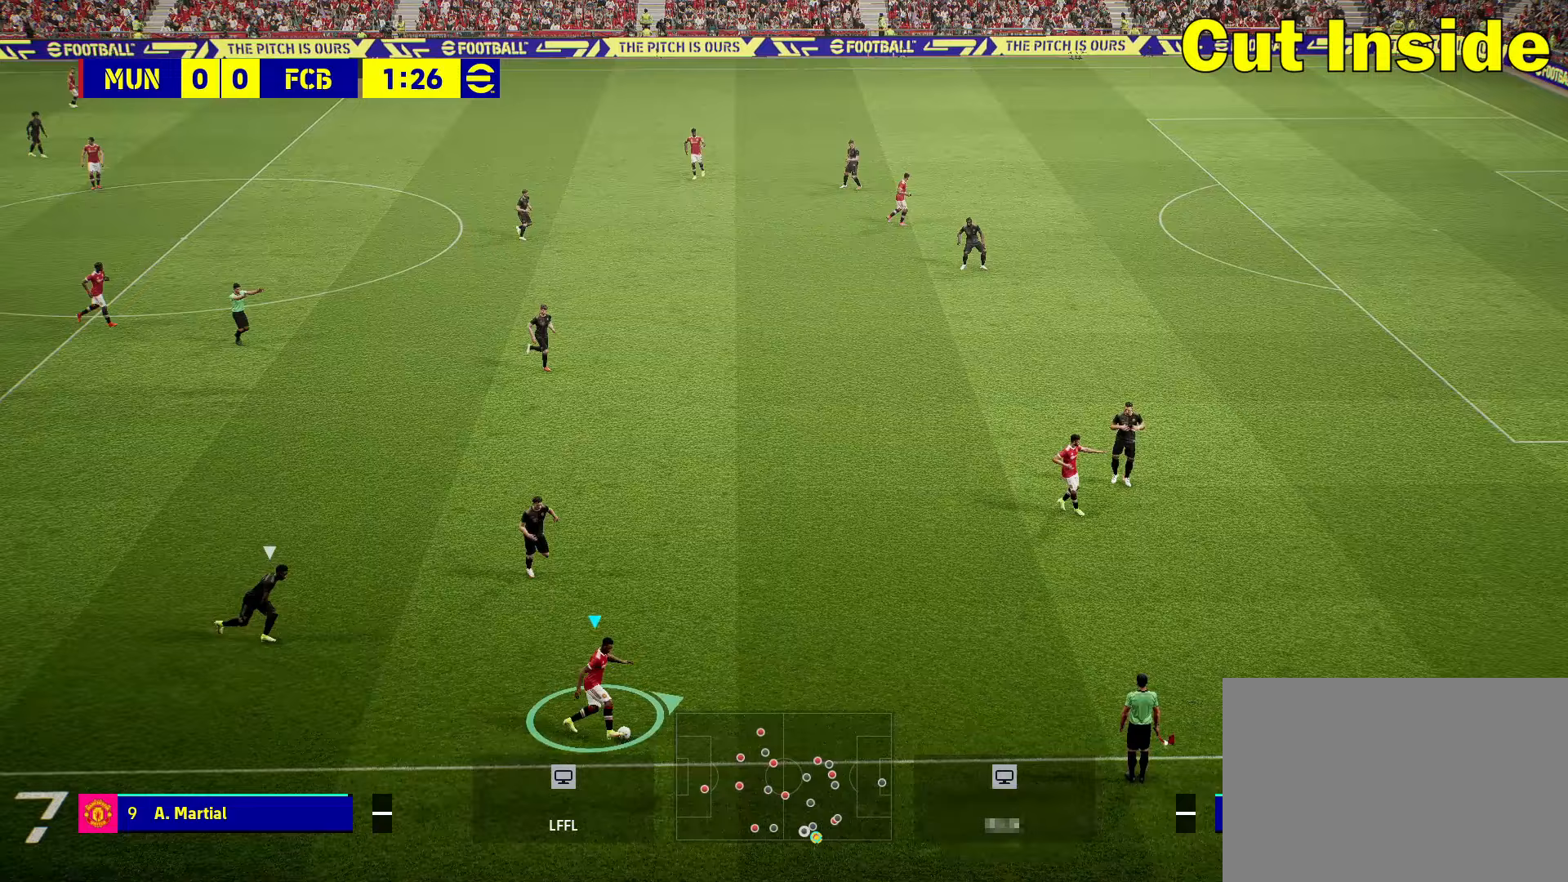
{"buttons": ["R2"], "left_stick": "right", "right_stick": "center", "events": []}
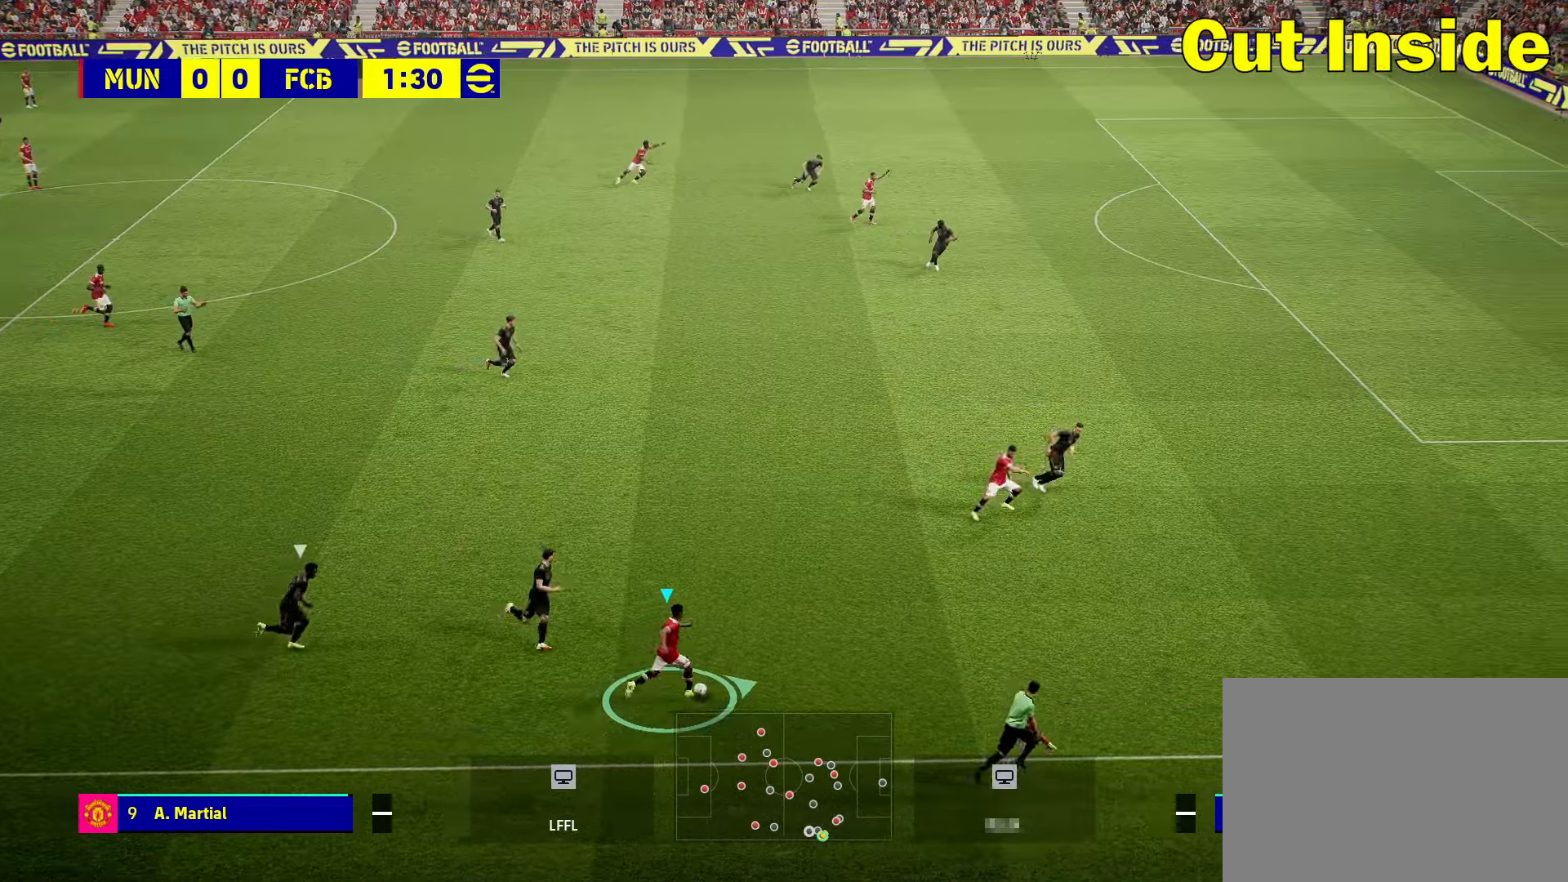
{"buttons": ["R2"], "left_stick": "right", "right_stick": "center", "events": []}
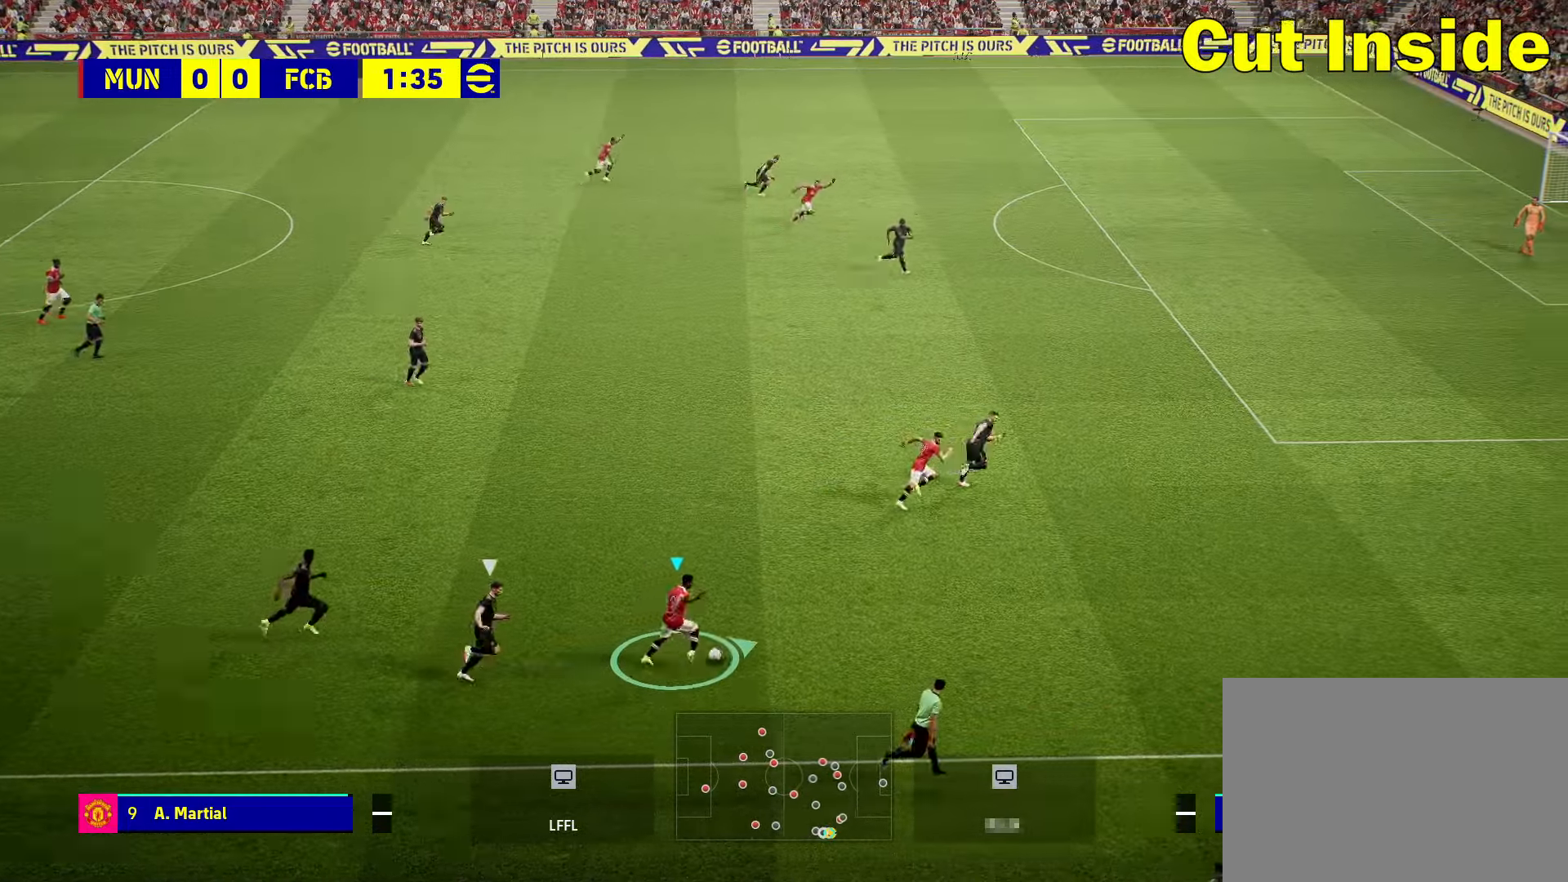
{"buttons": [], "left_stick": "right", "right_stick": "center", "events": [[433, "R2", "up"]]}
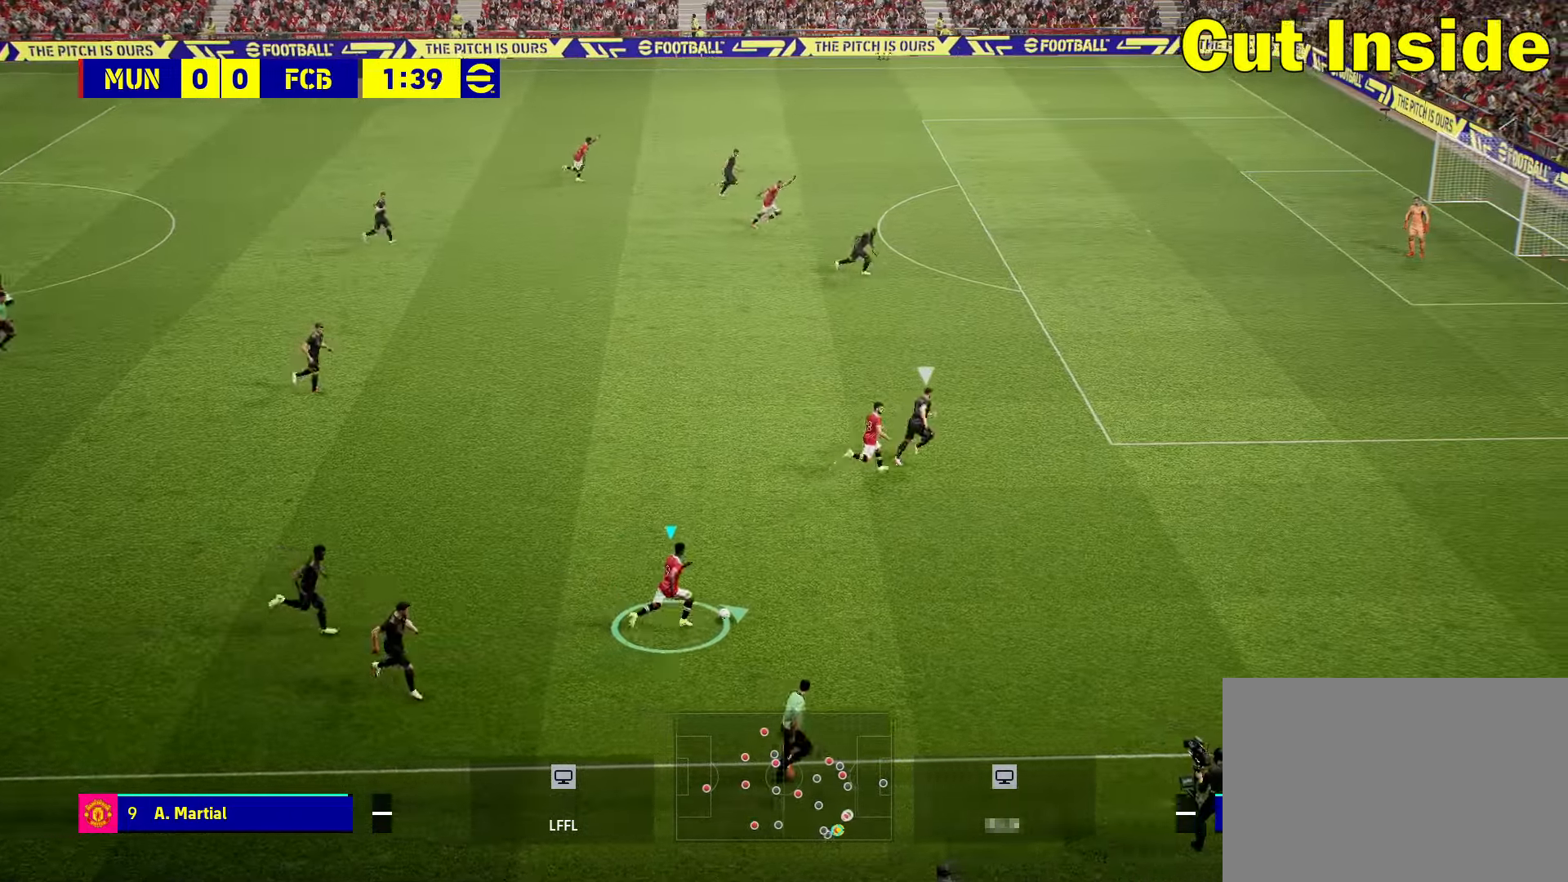
{"buttons": [], "left_stick": "right", "right_stick": "center", "events": []}
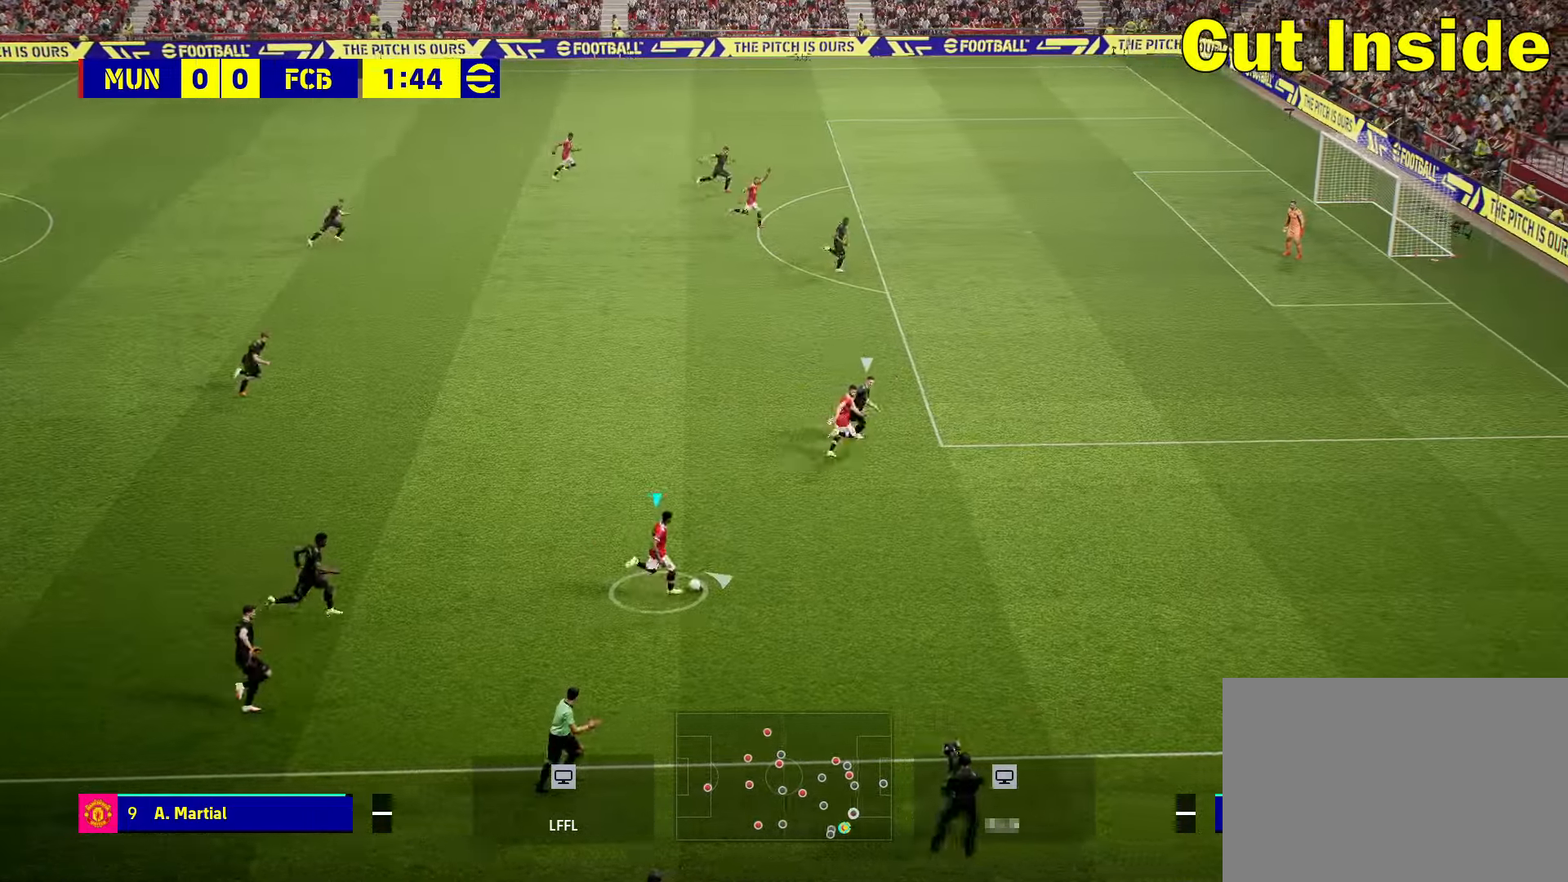
{"buttons": [], "left_stick": "right", "right_stick": "center", "events": []}
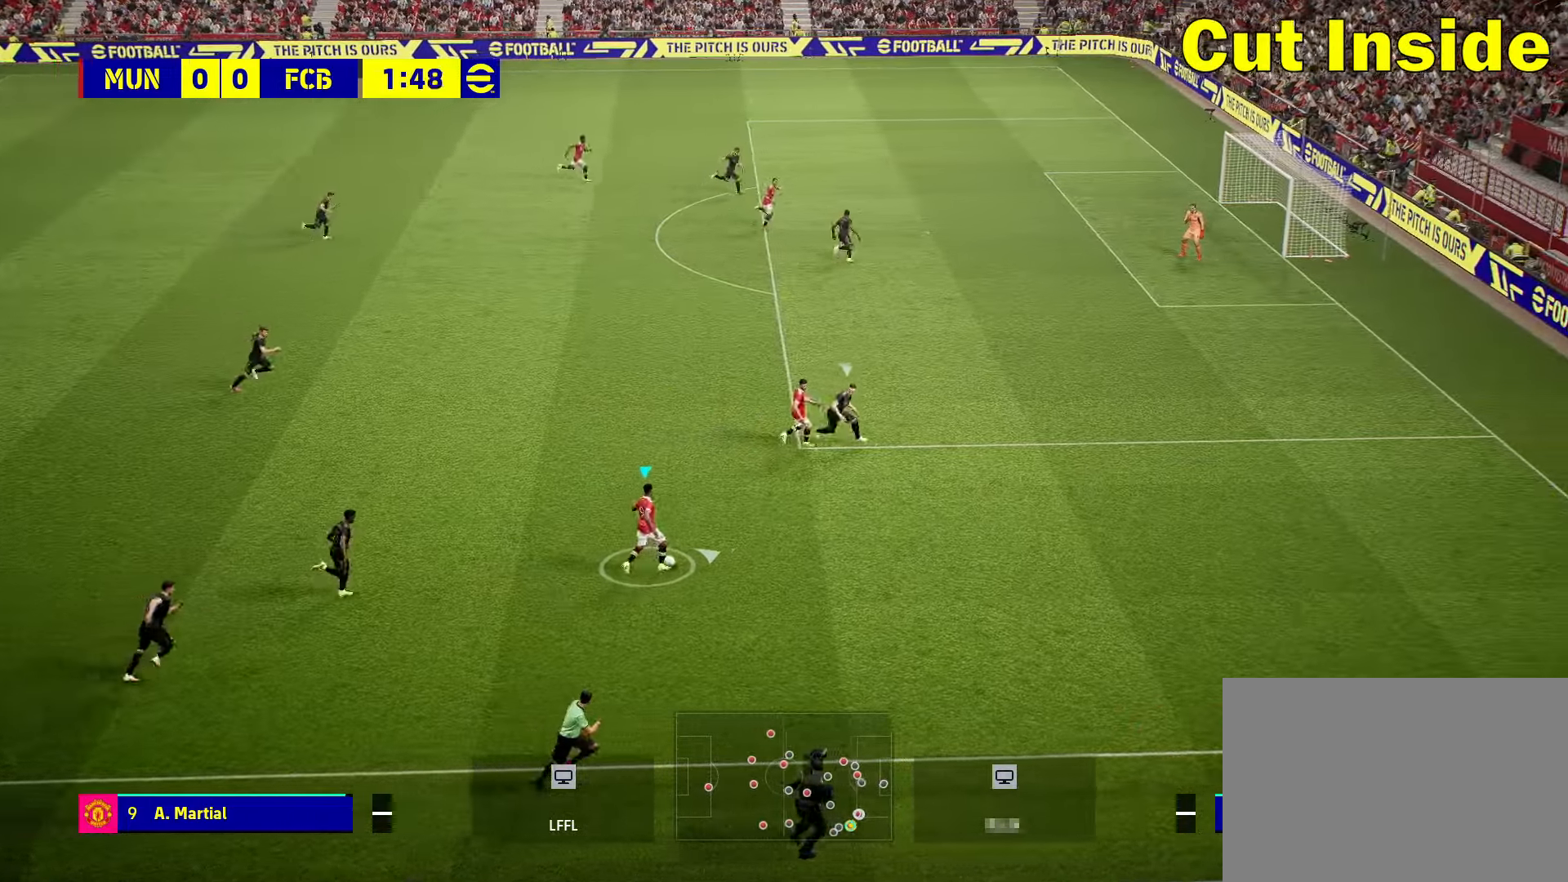
{"buttons": [], "left_stick": "up", "right_stick": "center", "events": [[100, "left_stick", "up"], [200, "R2", "down"], [300, "R2", "up"]]}
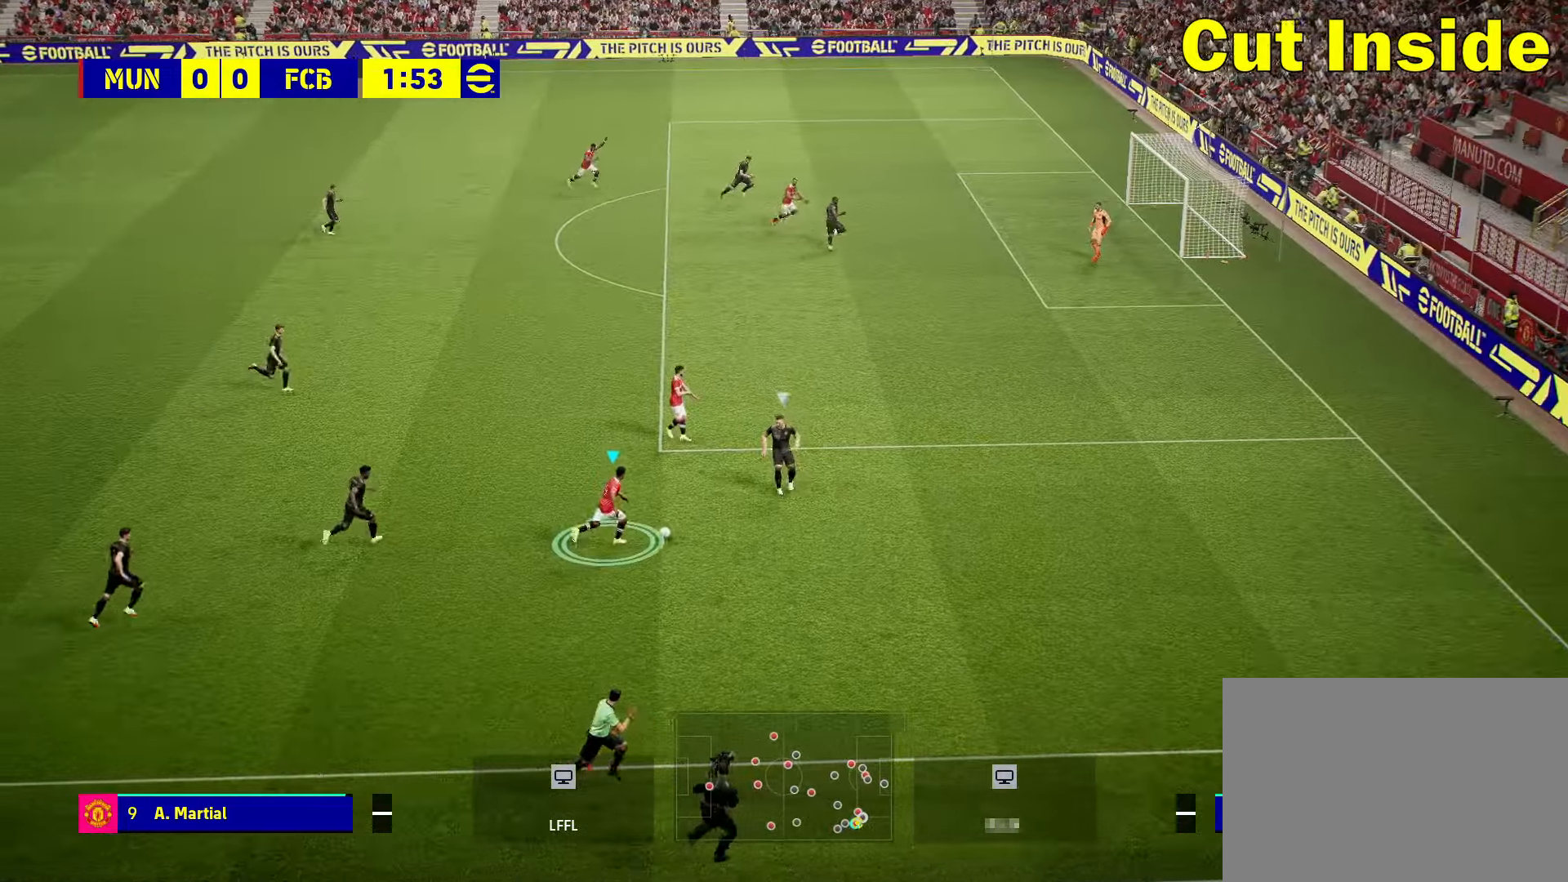
{"buttons": [], "left_stick": "up", "right_stick": "center", "events": []}
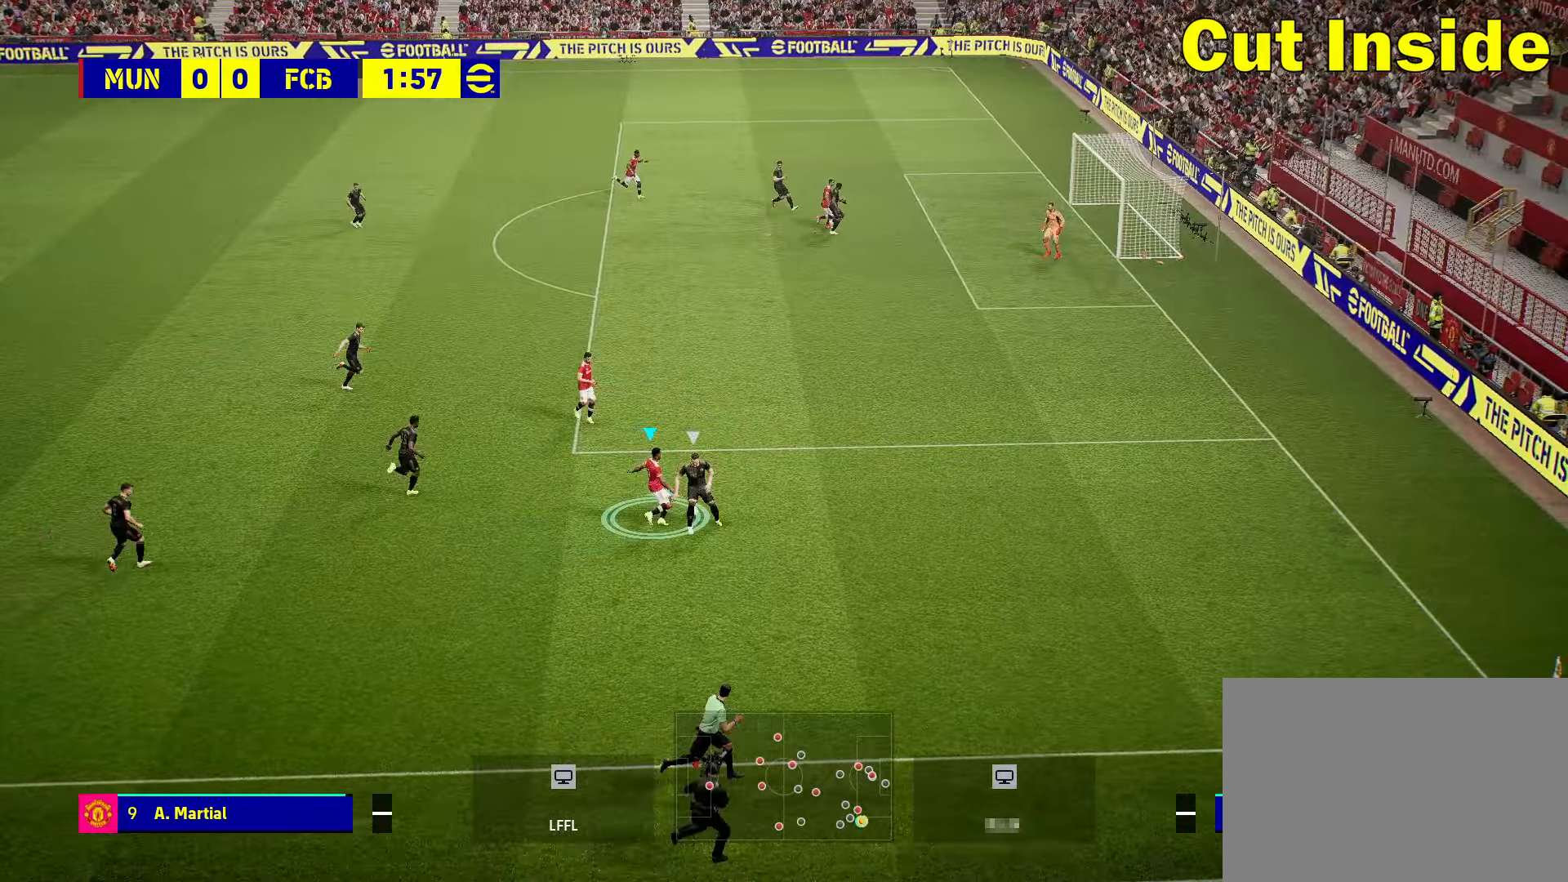
{"buttons": [], "left_stick": "up-right", "right_stick": "center", "events": [[400, "left_stick", "up-right"]]}
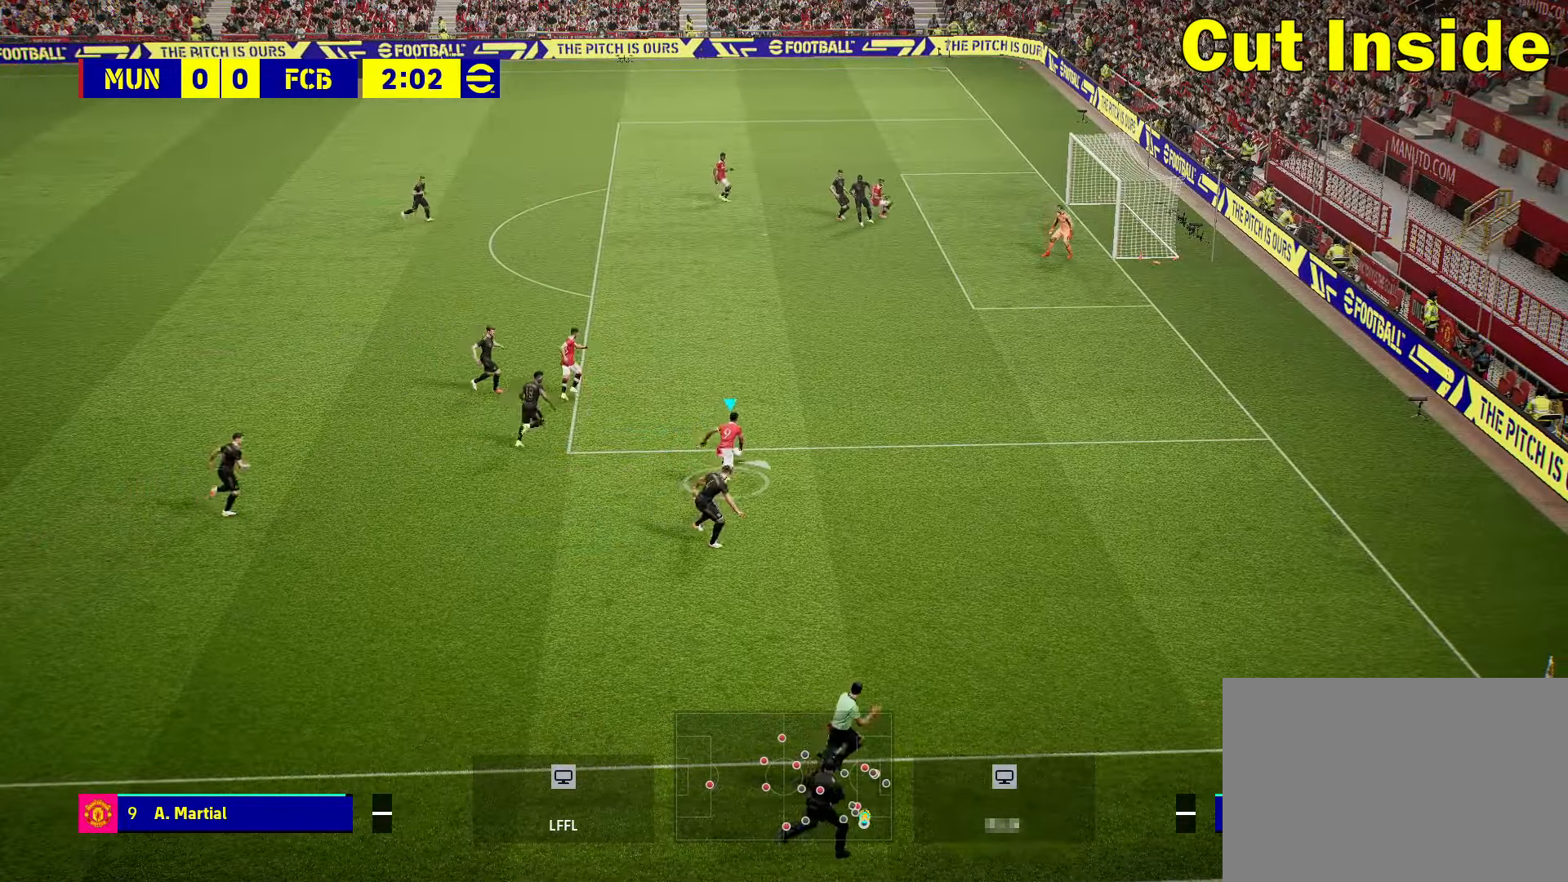
{"buttons": ["R2"], "left_stick": "up-right", "right_stick": "center", "events": [[100, "R2", "down"]]}
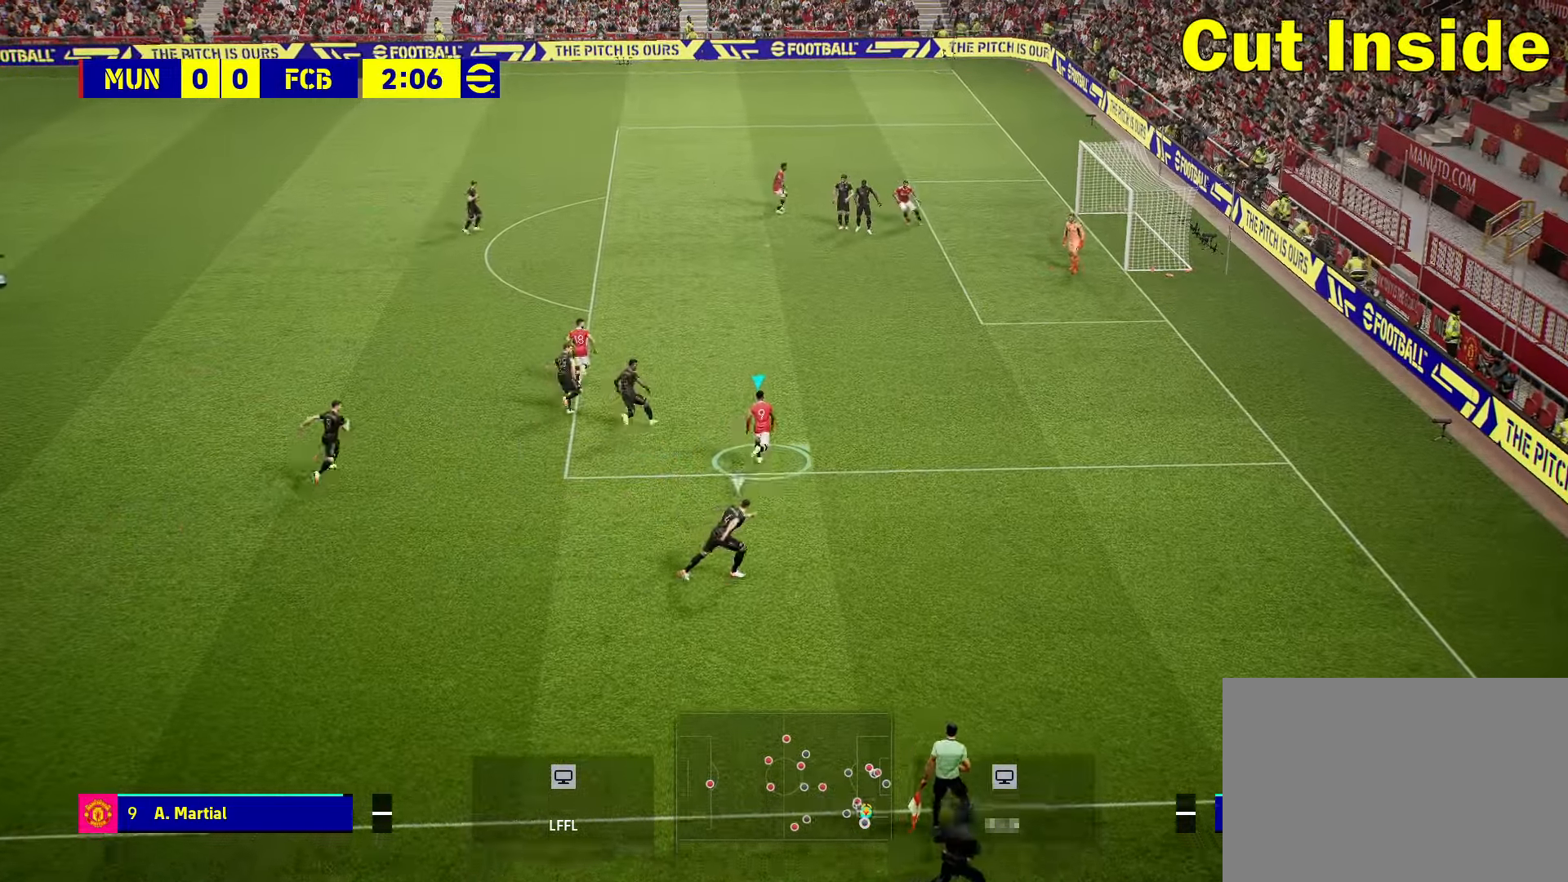
{"buttons": ["R2"], "left_stick": "up-right", "right_stick": "center", "events": []}
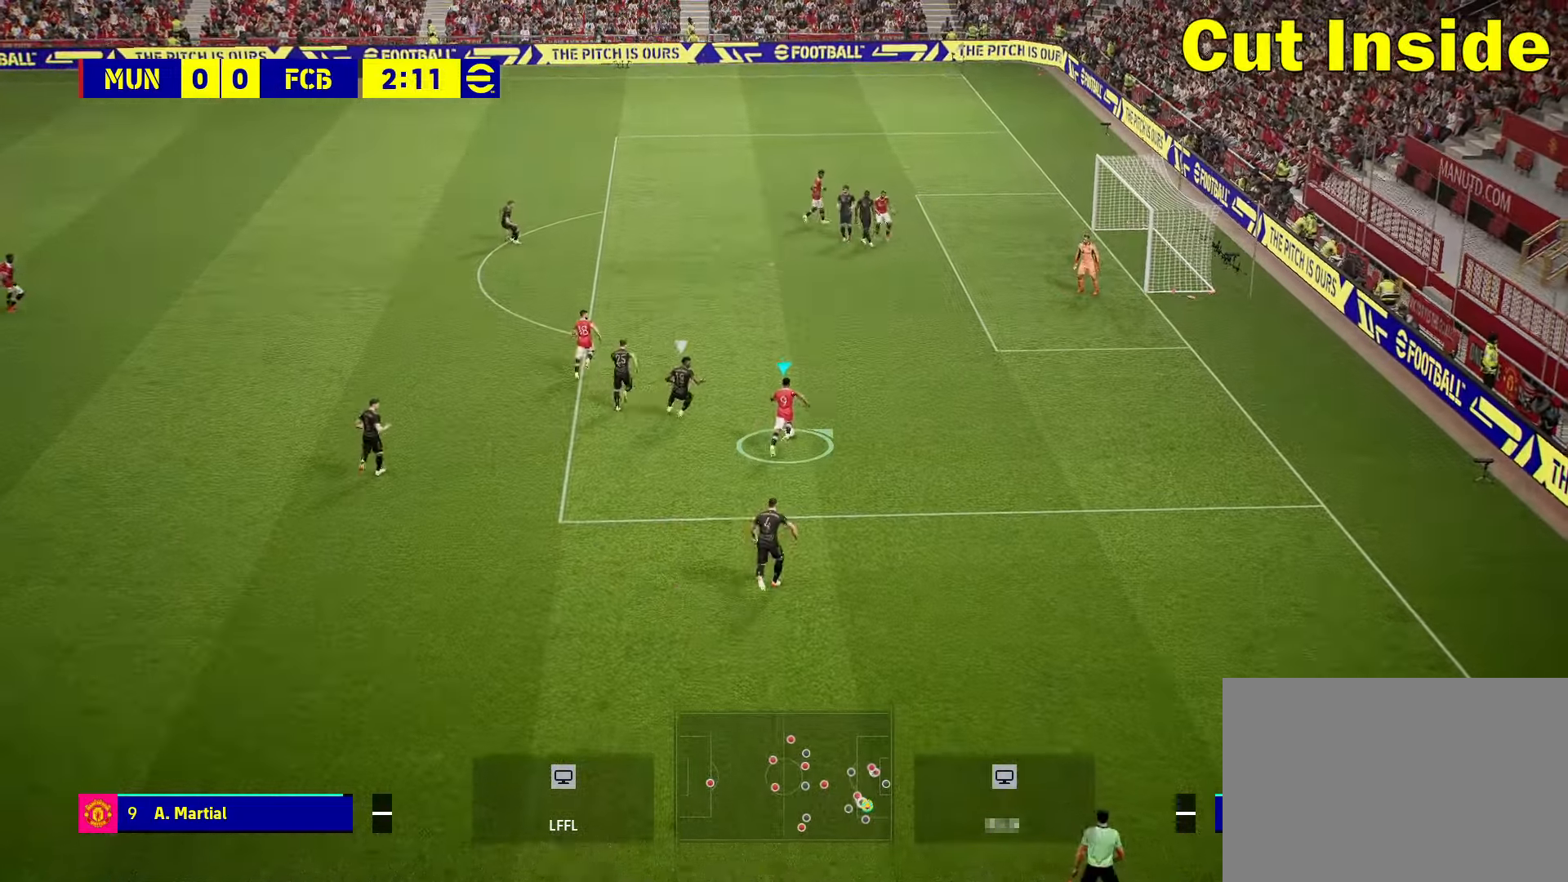
{"buttons": [], "left_stick": "up-right", "right_stick": "center", "events": [[84, "R2", "up"]]}
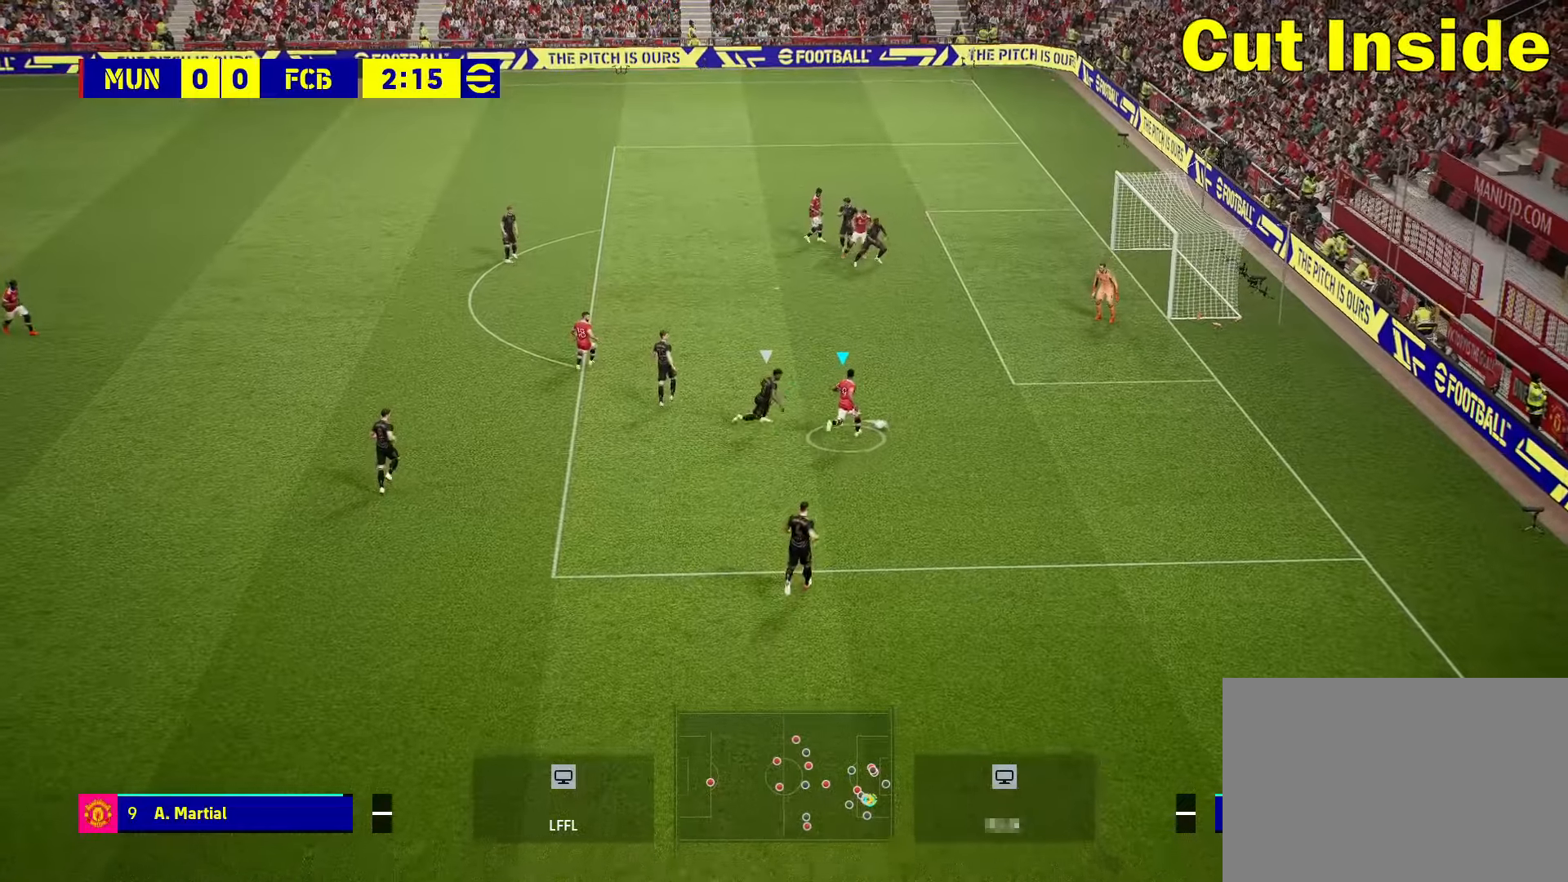
{"buttons": [], "left_stick": "up", "right_stick": "center", "events": [[17, "left_stick", "up"]]}
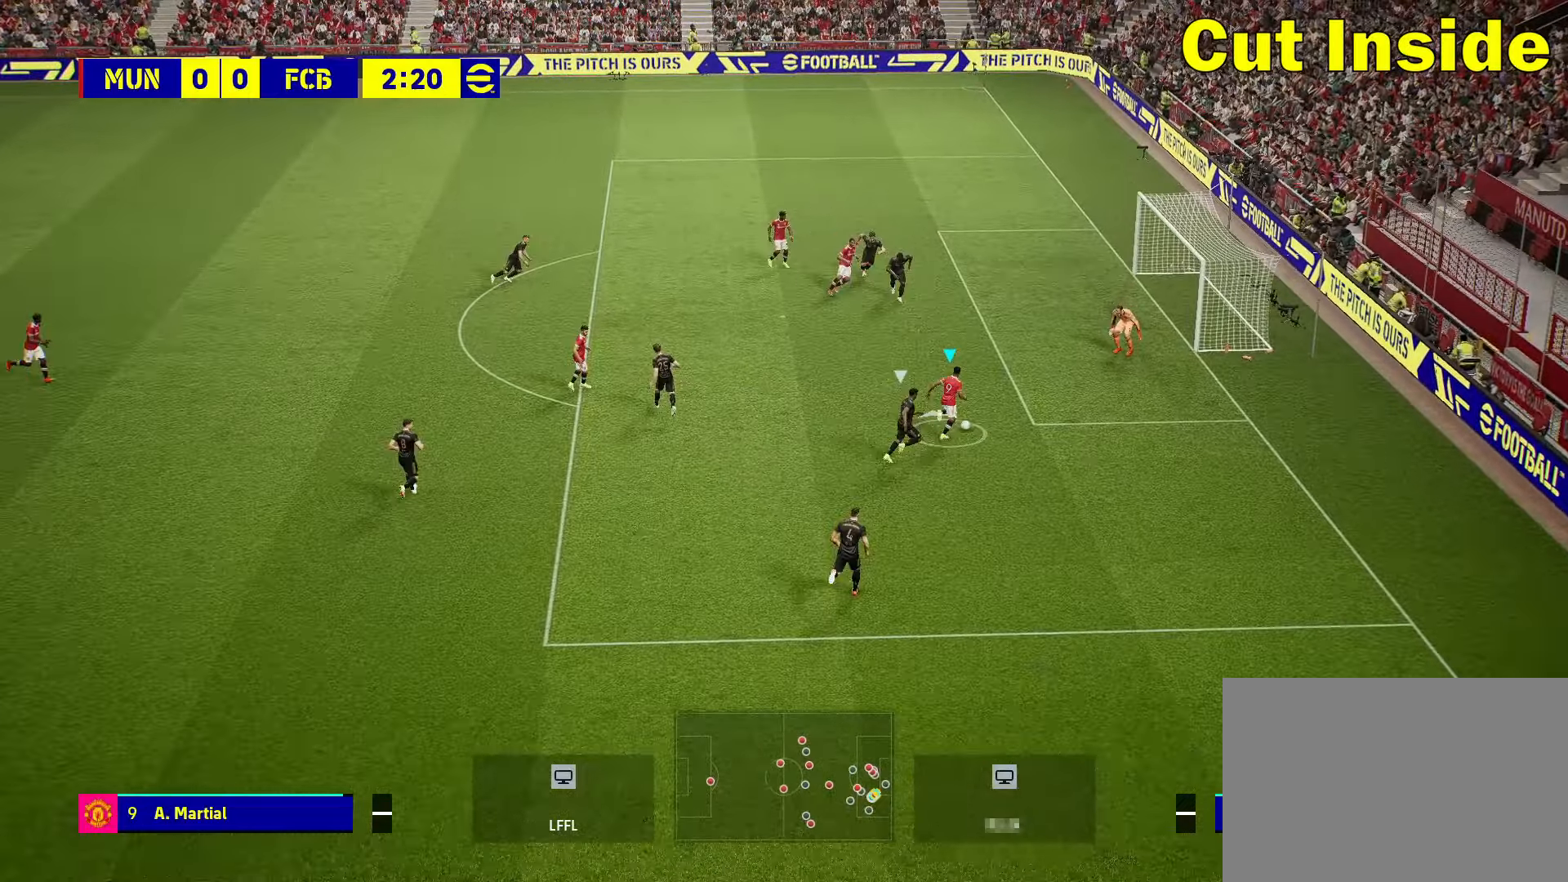
{"buttons": ["SQUARE", "R1"], "left_stick": "up", "right_stick": "center", "events": [[484, "R1", "down"], [500, "SQUARE", "down"]]}
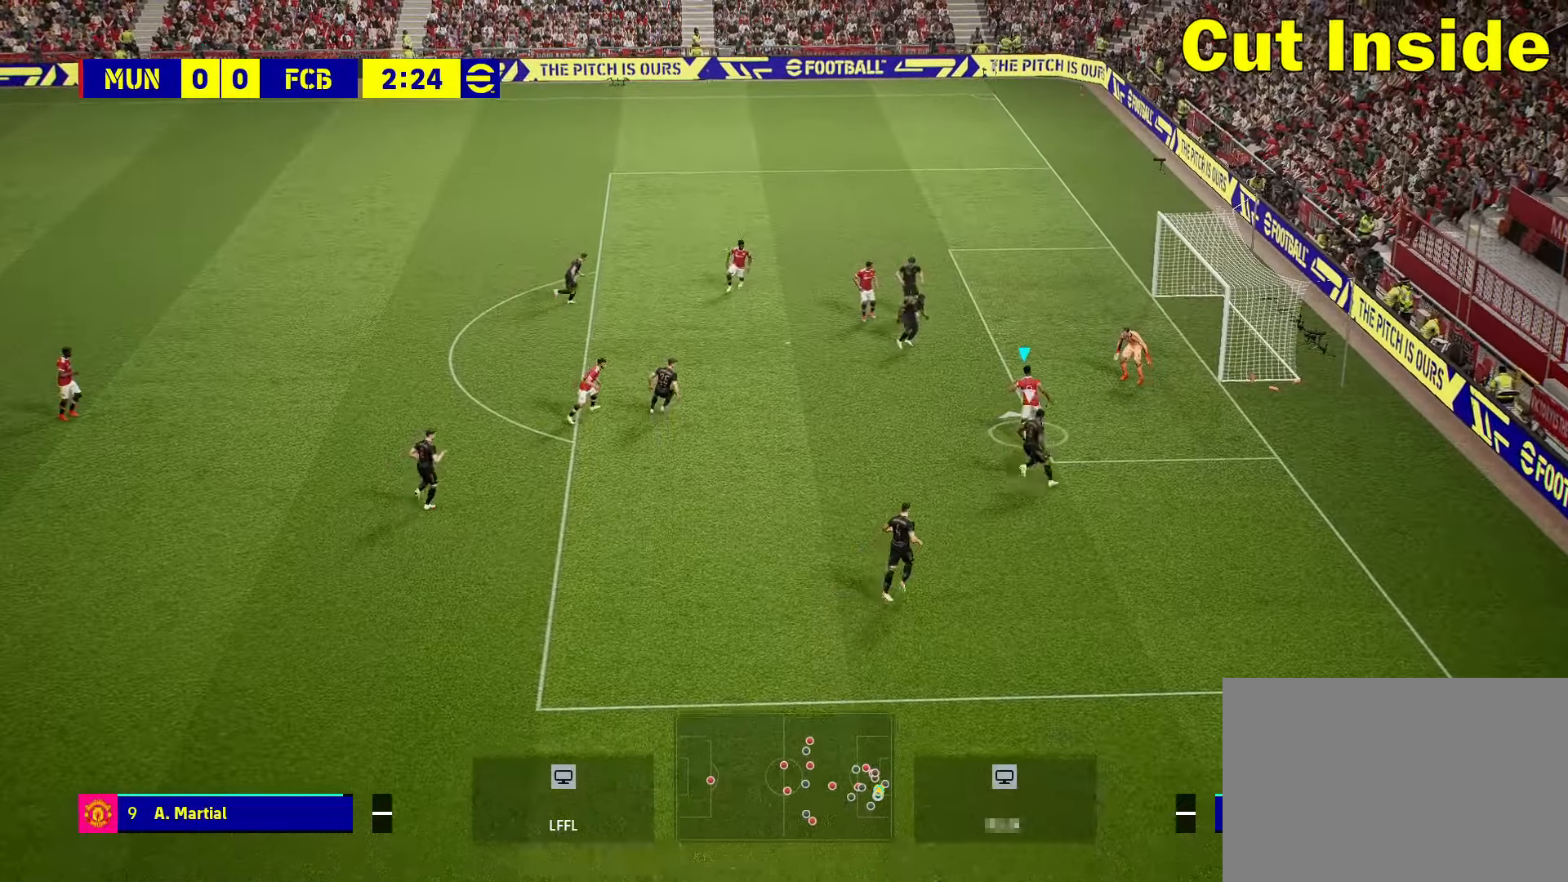
{"buttons": [], "left_stick": "up", "right_stick": "center", "events": [[84, "SQUARE", "up"], [467, "R1", "up"]]}
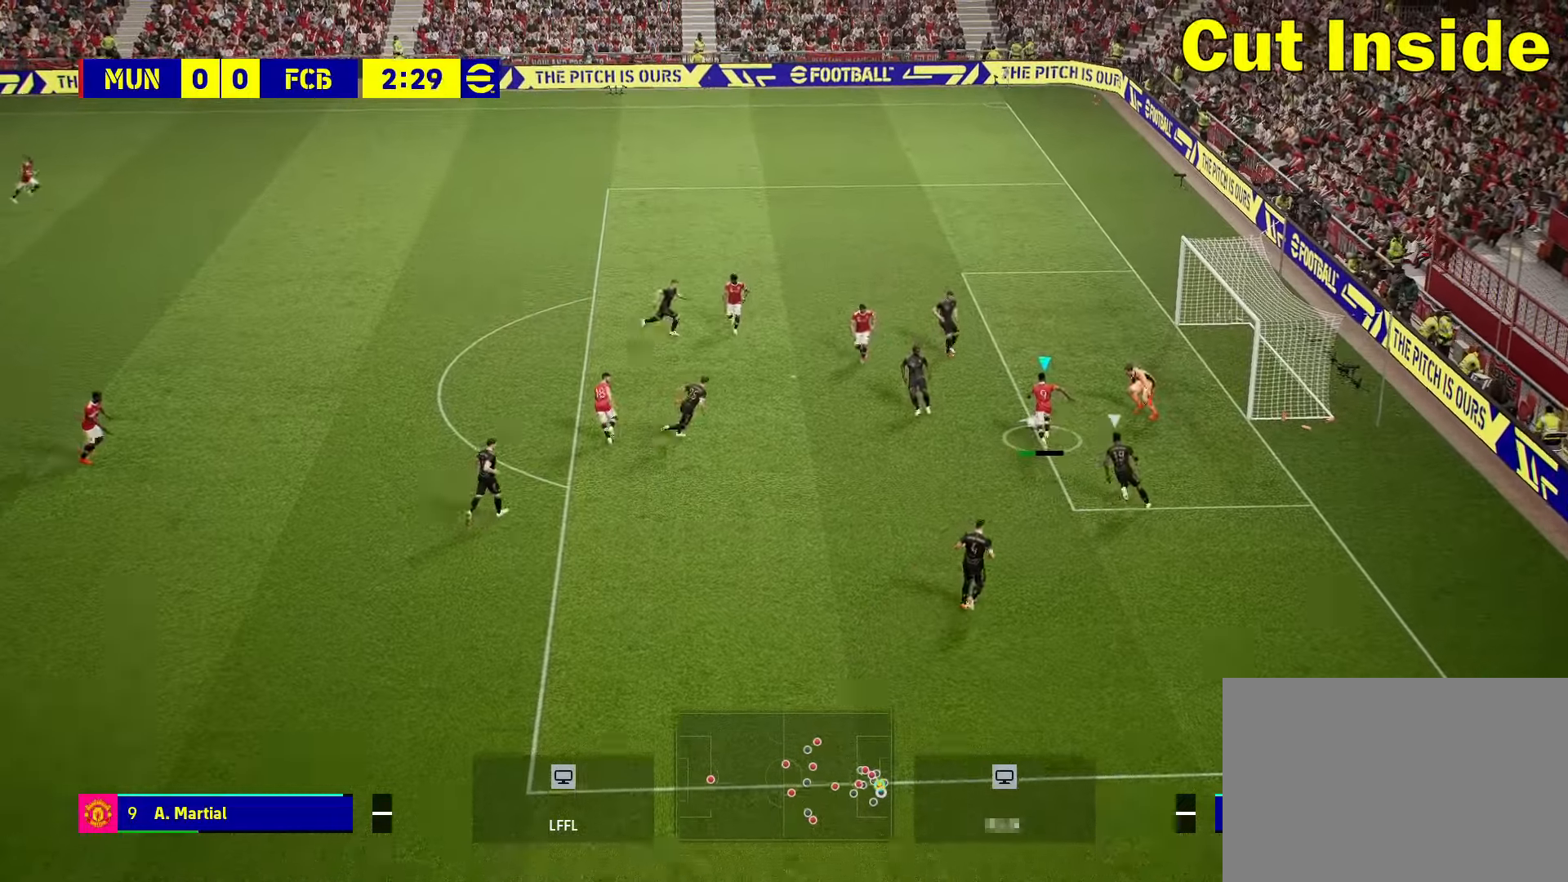
{"buttons": [], "left_stick": "center", "right_stick": "center", "events": [[67, "left_stick", "center"]]}
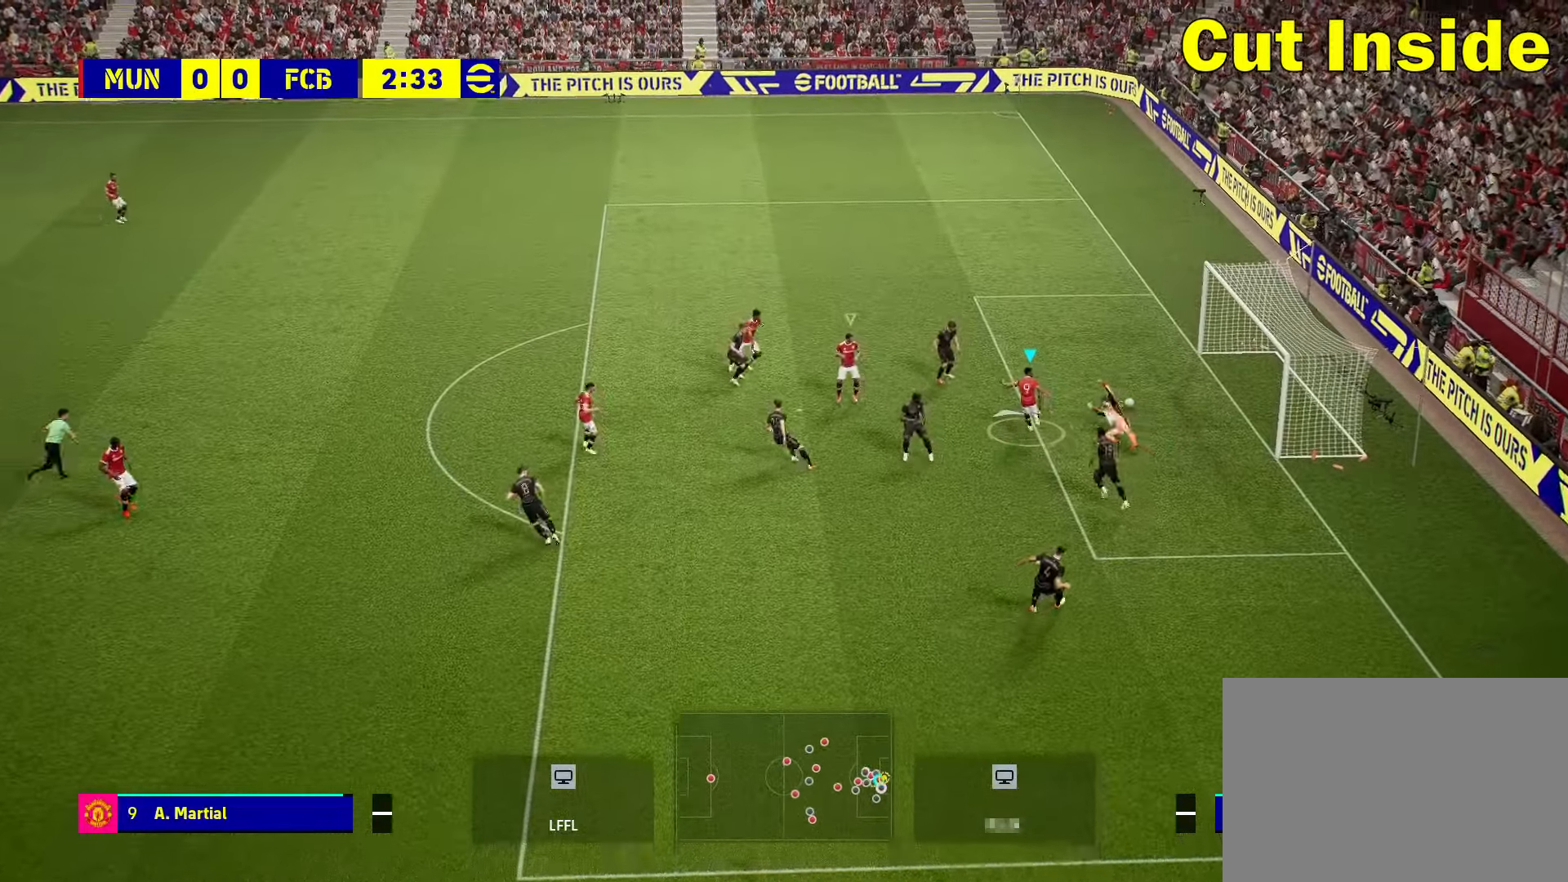
{"buttons": [], "left_stick": "center", "right_stick": "center", "events": []}
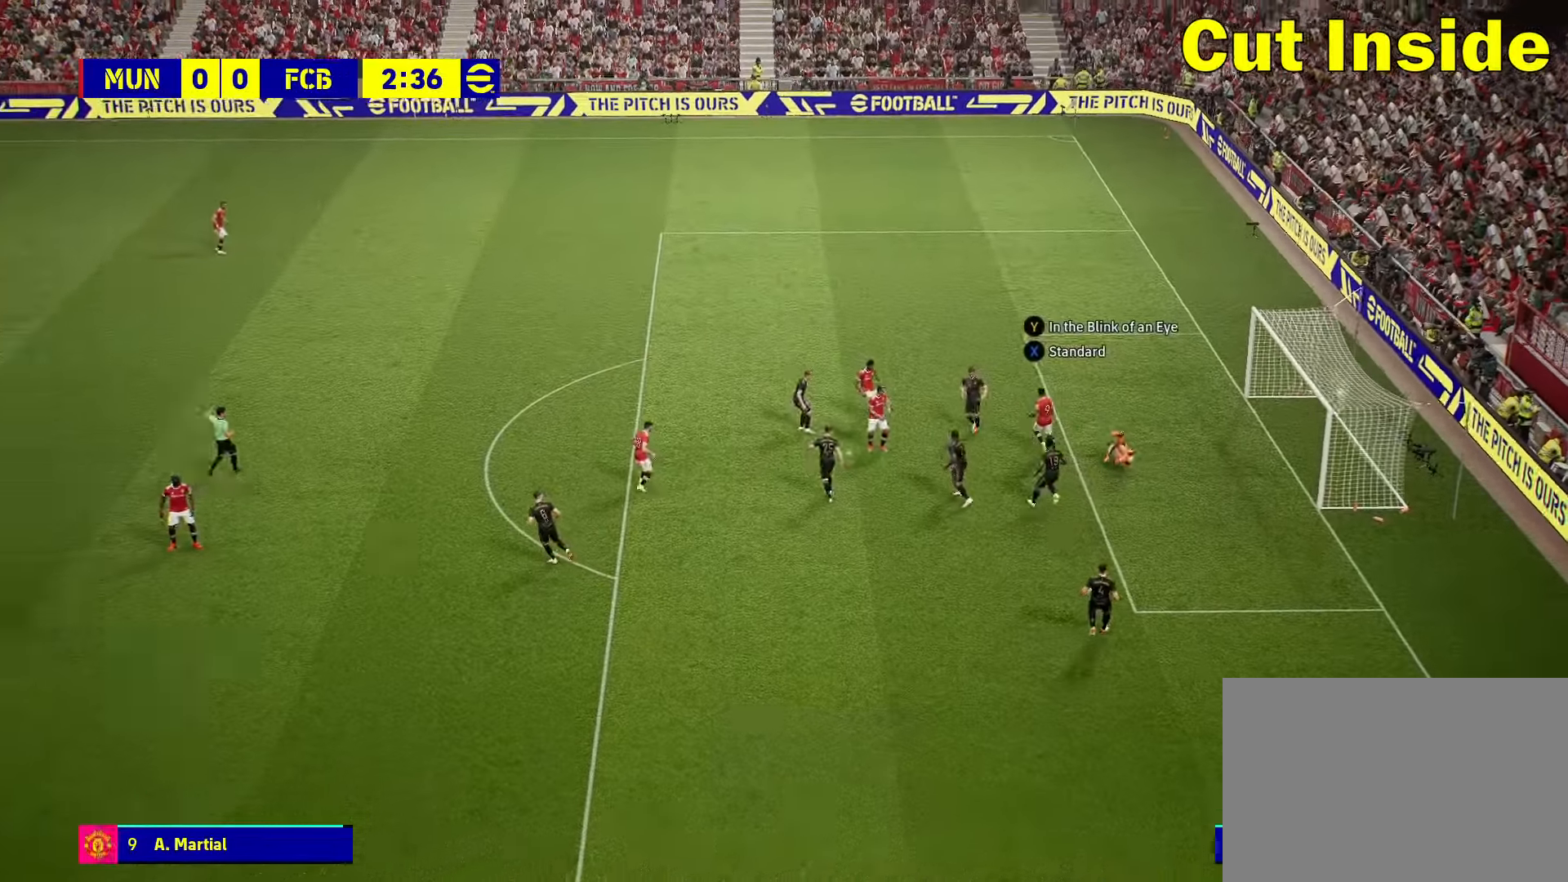
{"buttons": ["R2"], "left_stick": "up", "right_stick": "center", "events": [[17, "CROSS", "down"], [117, "CROSS", "up"], [200, "CROSS", "down"], [300, "CROSS", "up"], [367, "CROSS", "down"], [467, "CROSS", "up"], [467, "left_stick", "up"], [484, "R2", "down"]]}
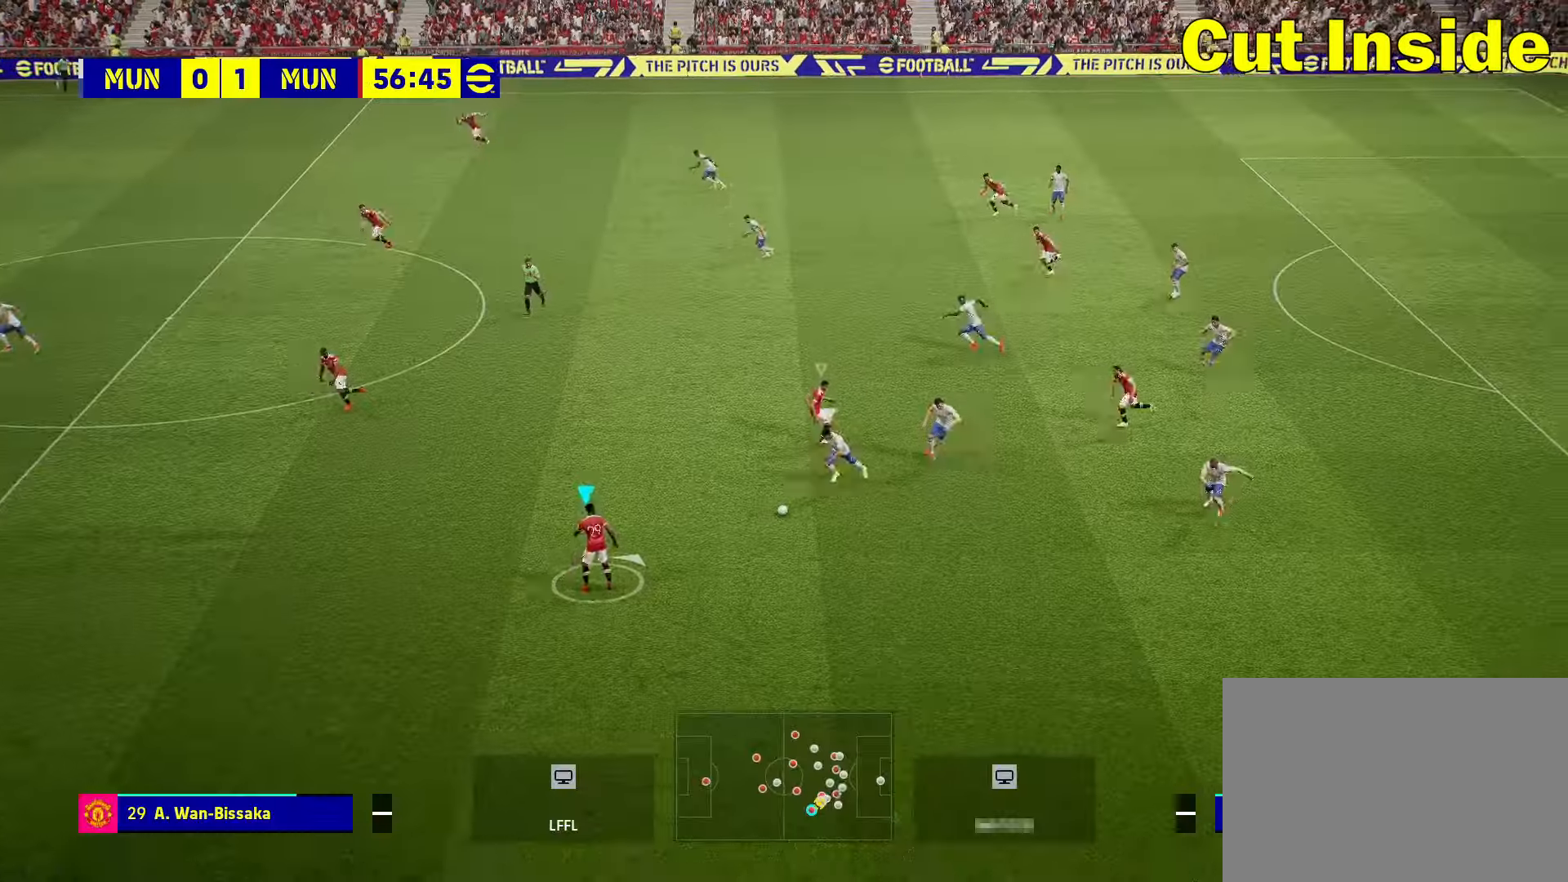
{"buttons": ["CROSS", "R2"], "left_stick": "up-right", "right_stick": "center", "events": [[400, "CROSS", "down"], [467, "left_stick", "up-right"]]}
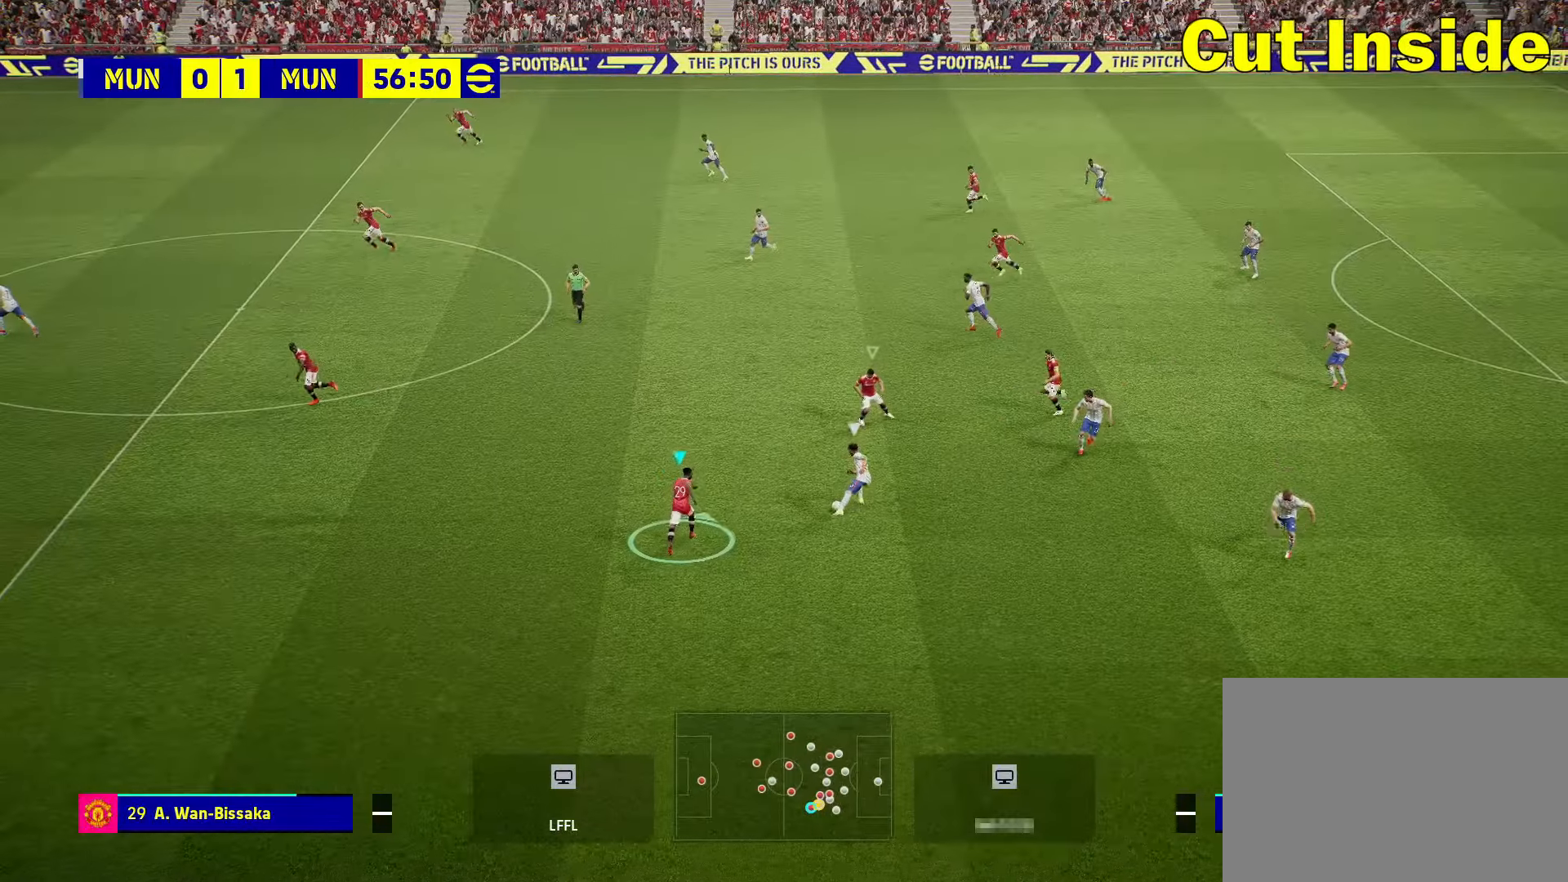
{"buttons": ["CROSS", "SQUARE", "R2"], "left_stick": "right", "right_stick": "center", "events": [[184, "left_stick", "right"], [450, "SQUARE", "down"]]}
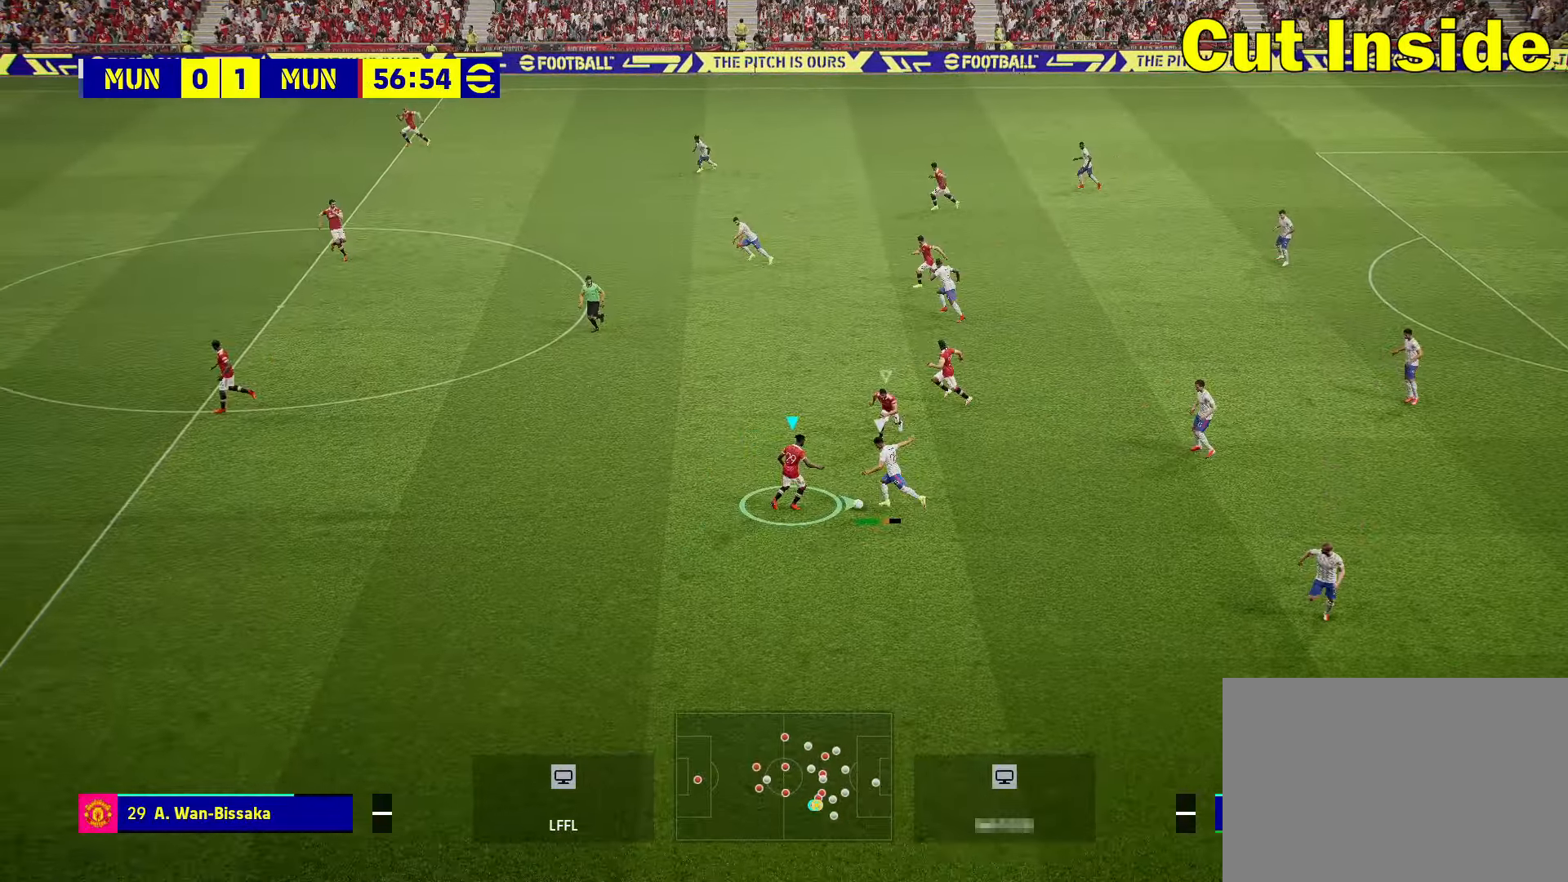
{"buttons": [], "left_stick": "center", "right_stick": "center", "events": [[100, "SQUARE", "up"], [117, "CROSS", "up"], [134, "R2", "up"], [134, "left_stick", "center"]]}
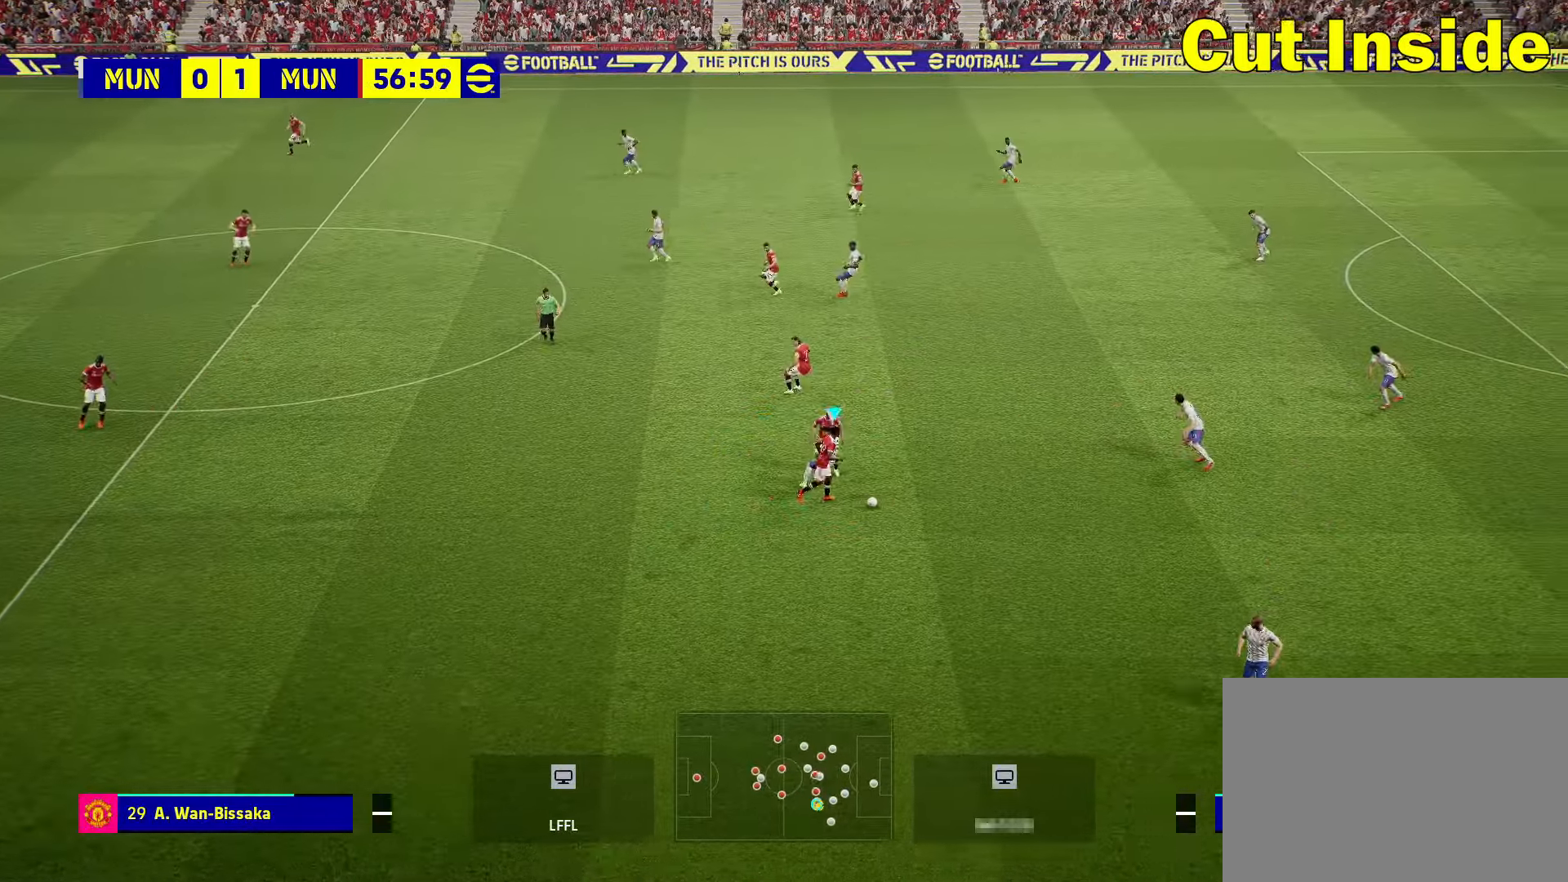
{"buttons": [], "left_stick": "down-right", "right_stick": "center", "events": [[67, "left_stick", "right"], [483, "left_stick", "down-right"]]}
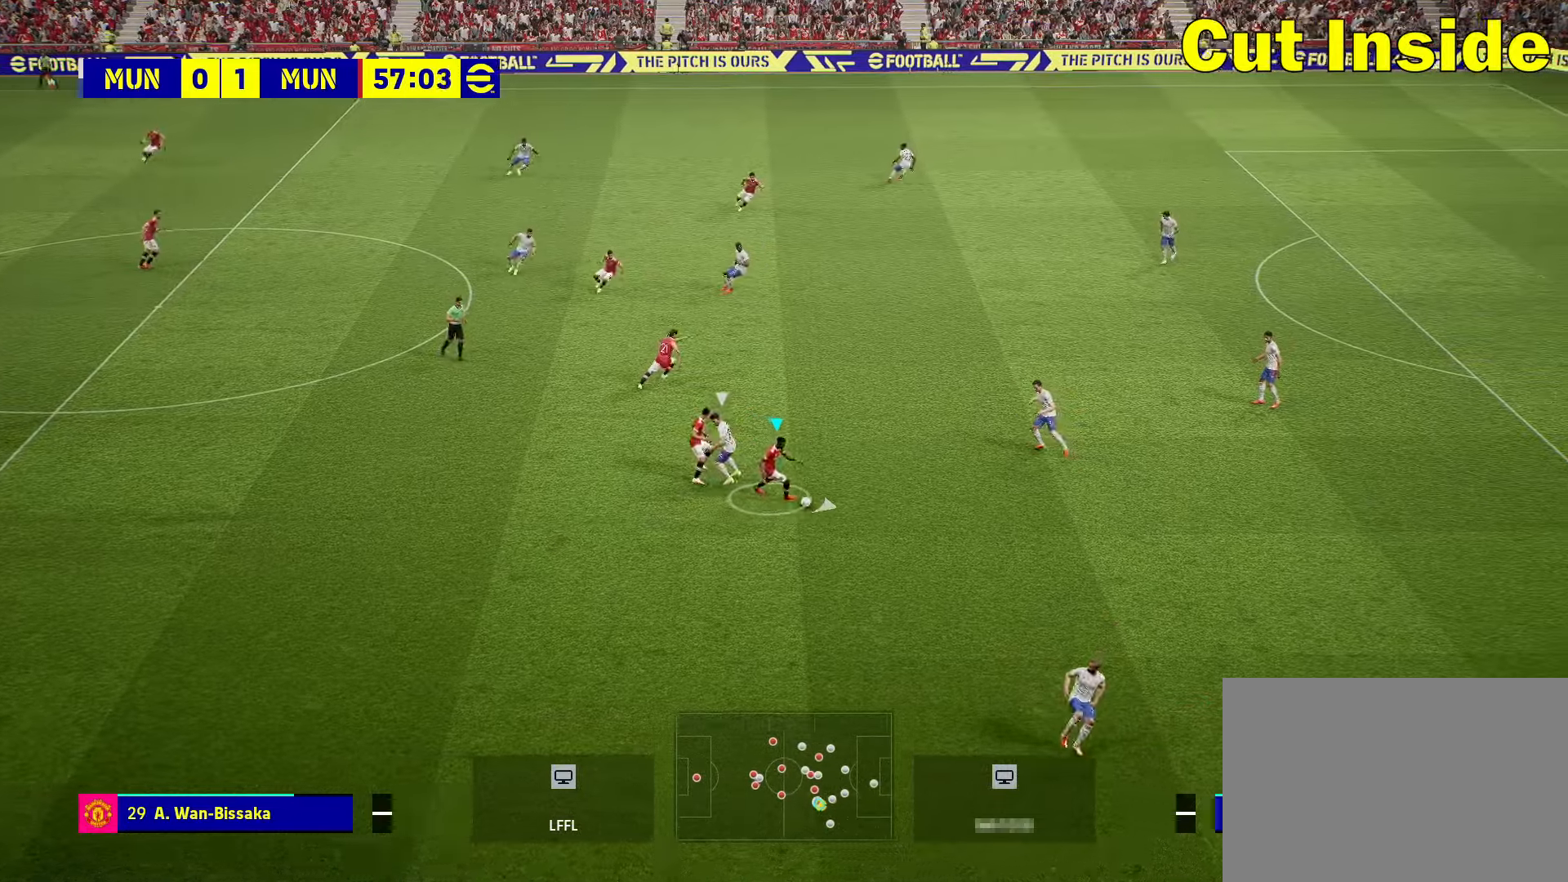
{"buttons": ["R2"], "left_stick": "right", "right_stick": "center", "events": [[383, "left_stick", "right"], [483, "R2", "down"]]}
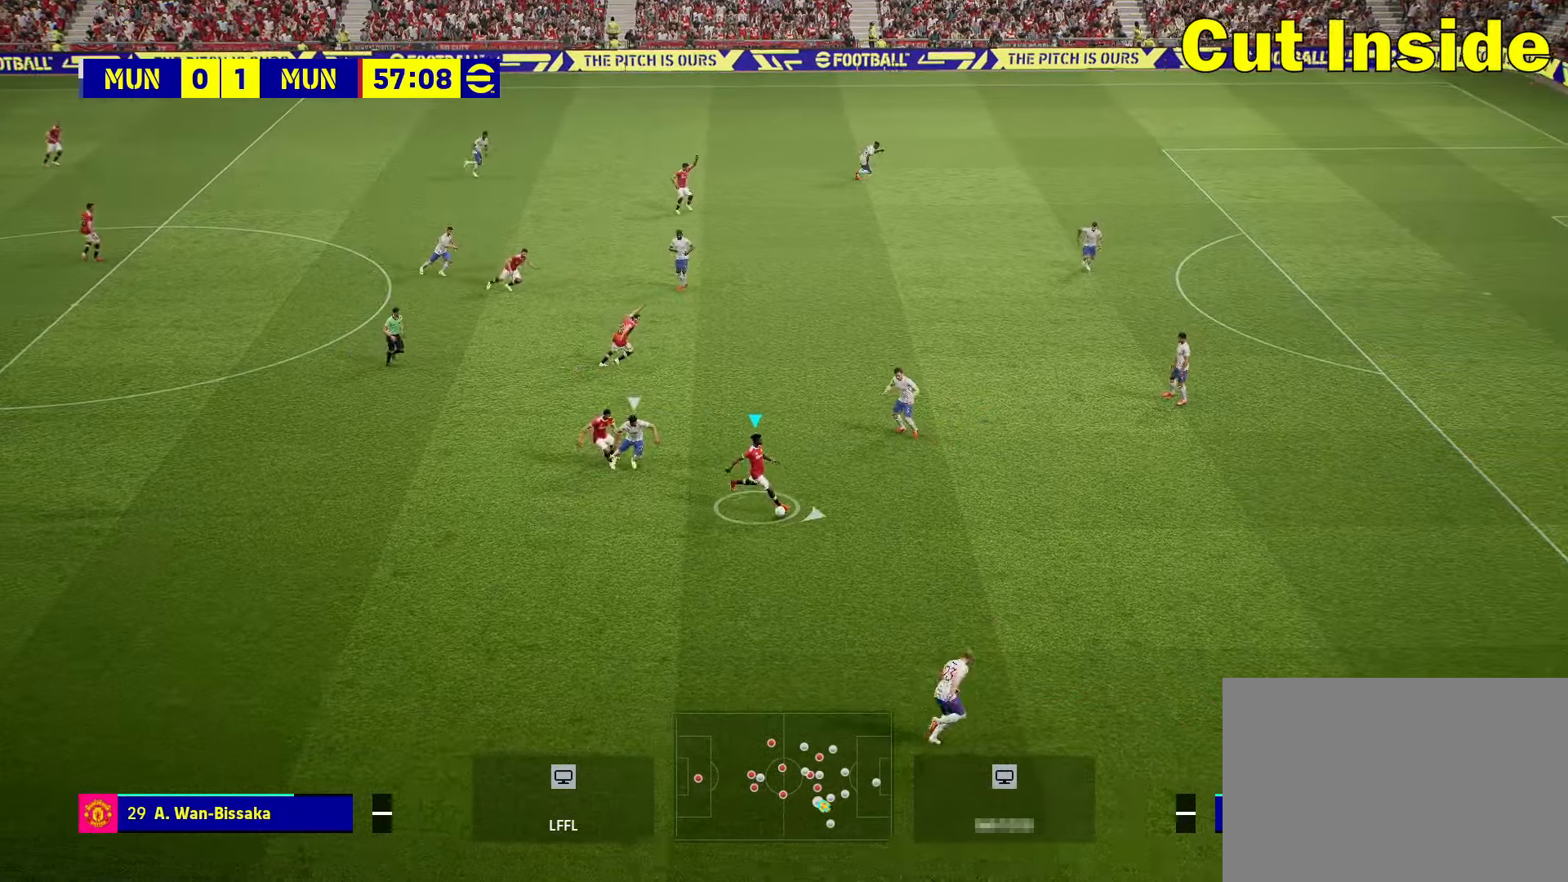
{"buttons": [], "left_stick": "right", "right_stick": "center", "events": [[400, "R2", "up"]]}
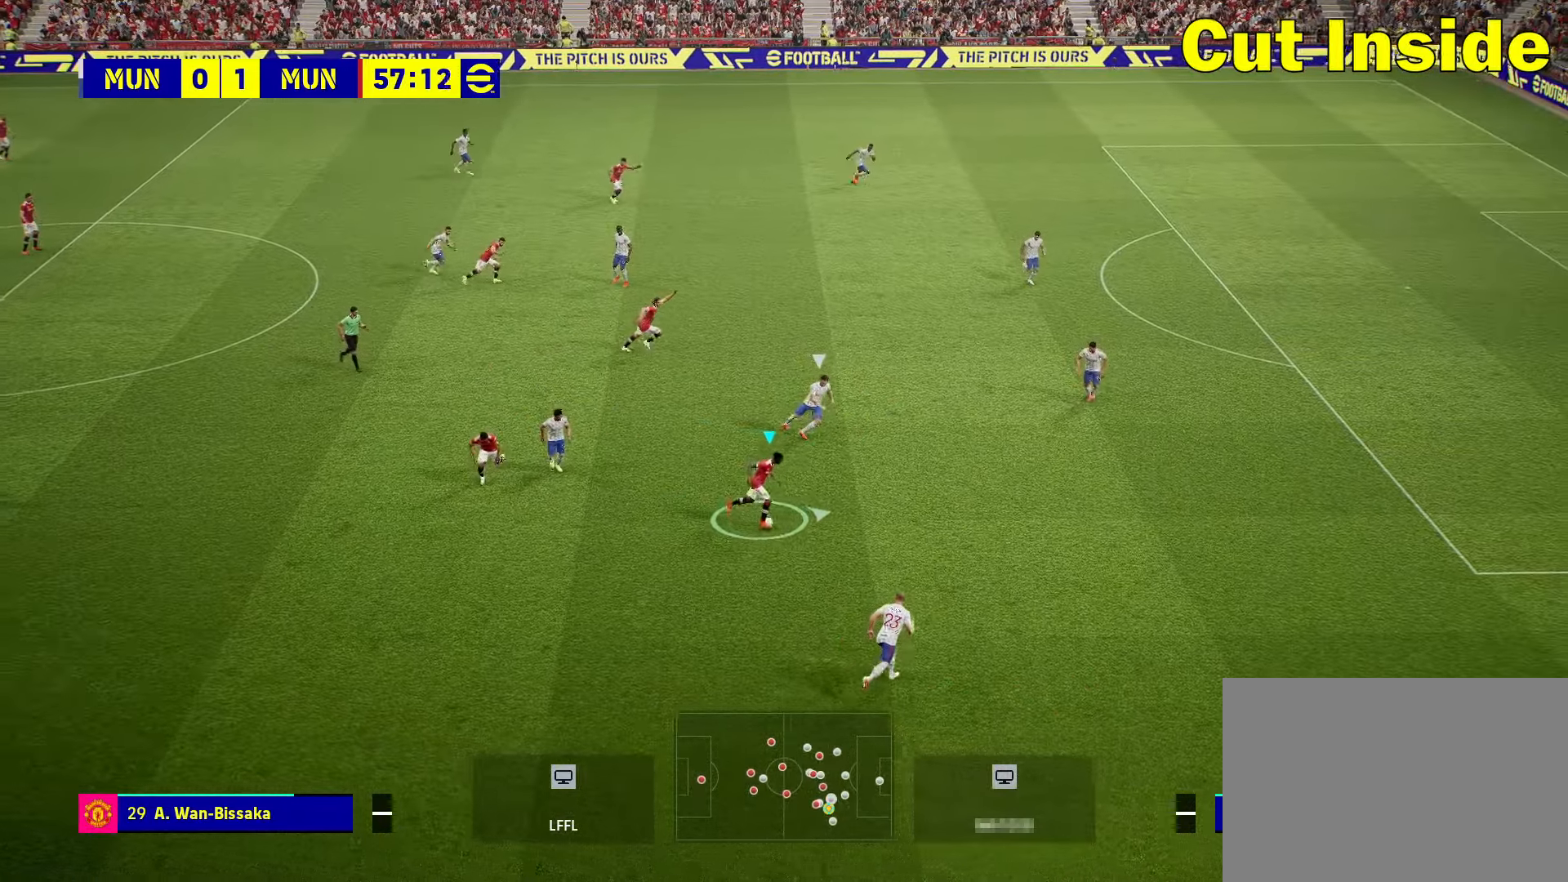
{"buttons": [], "left_stick": "center", "right_stick": "center", "events": [[416, "left_stick", "center"]]}
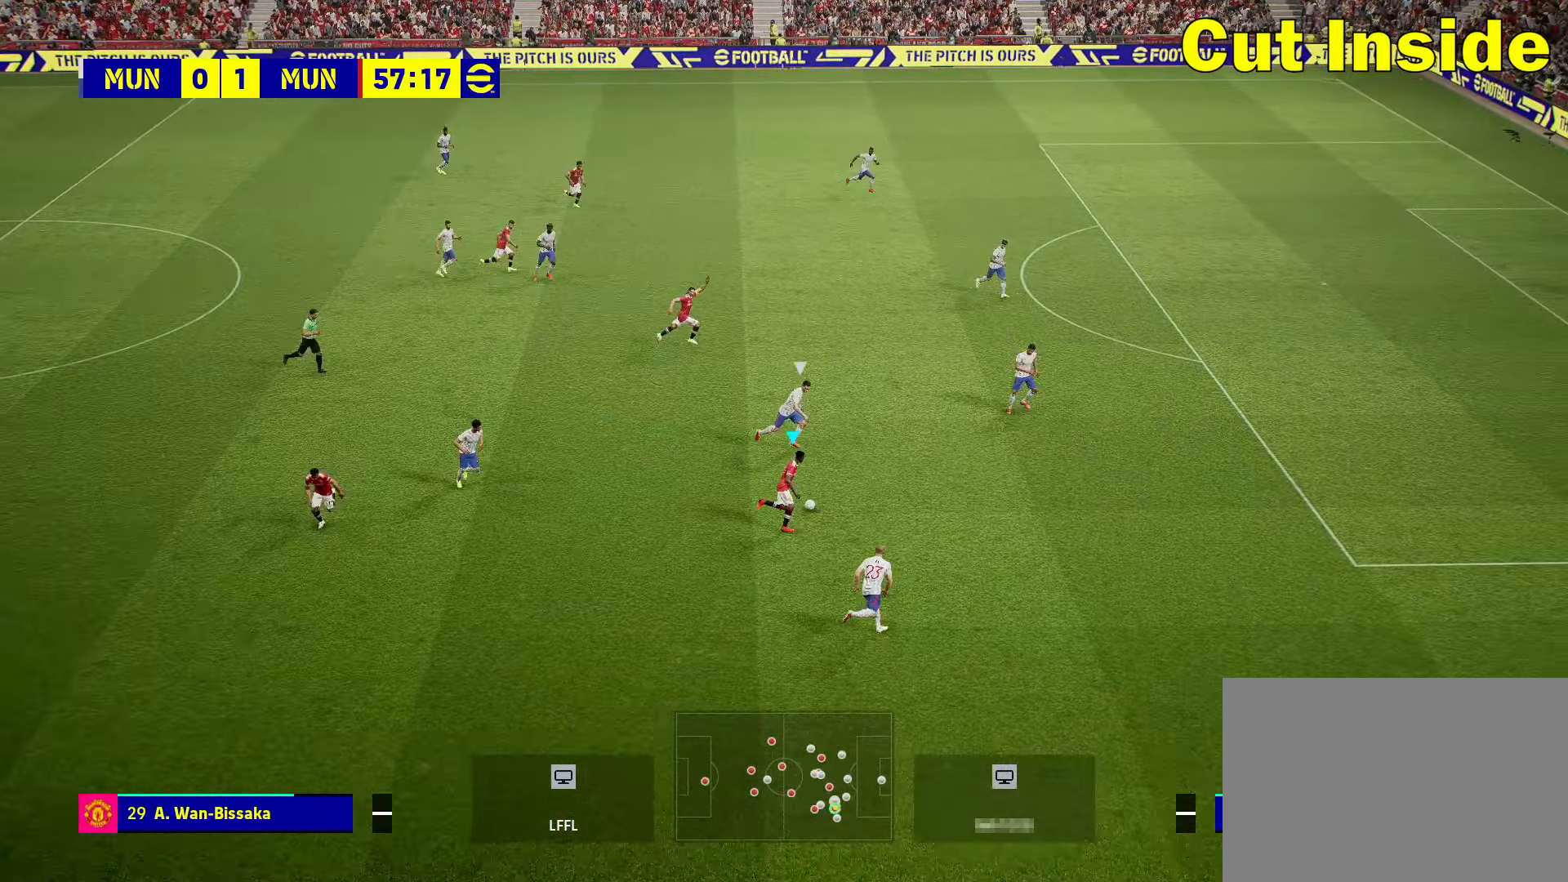
{"buttons": [], "left_stick": "center", "right_stick": "center", "events": []}
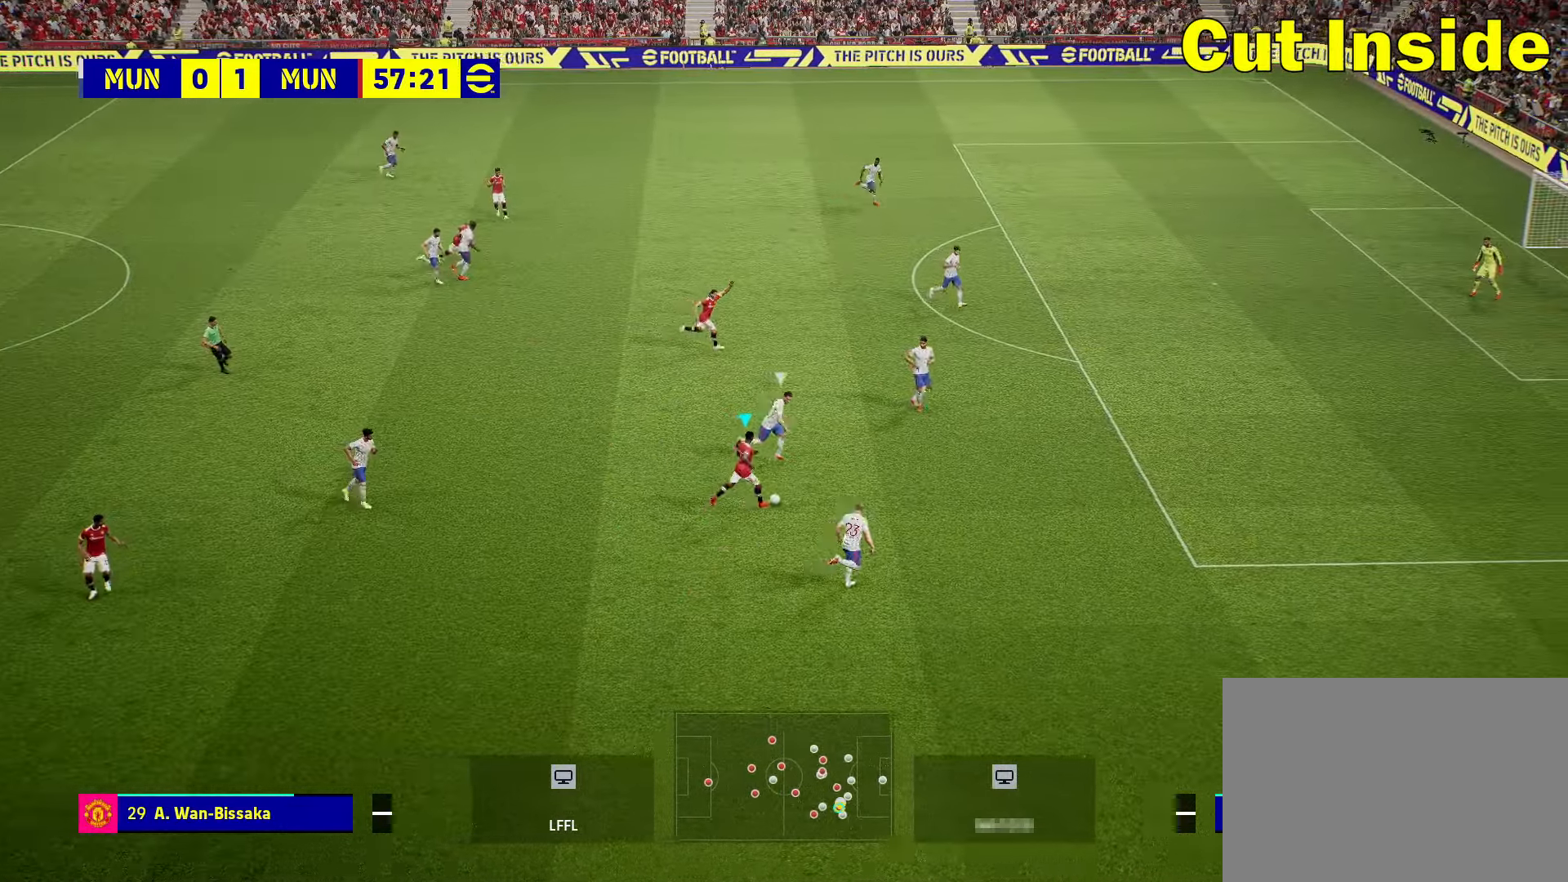
{"buttons": [], "left_stick": "up", "right_stick": "center", "events": [[50, "left_stick", "up"], [83, "R2", "down"], [116, "R2", "up"]]}